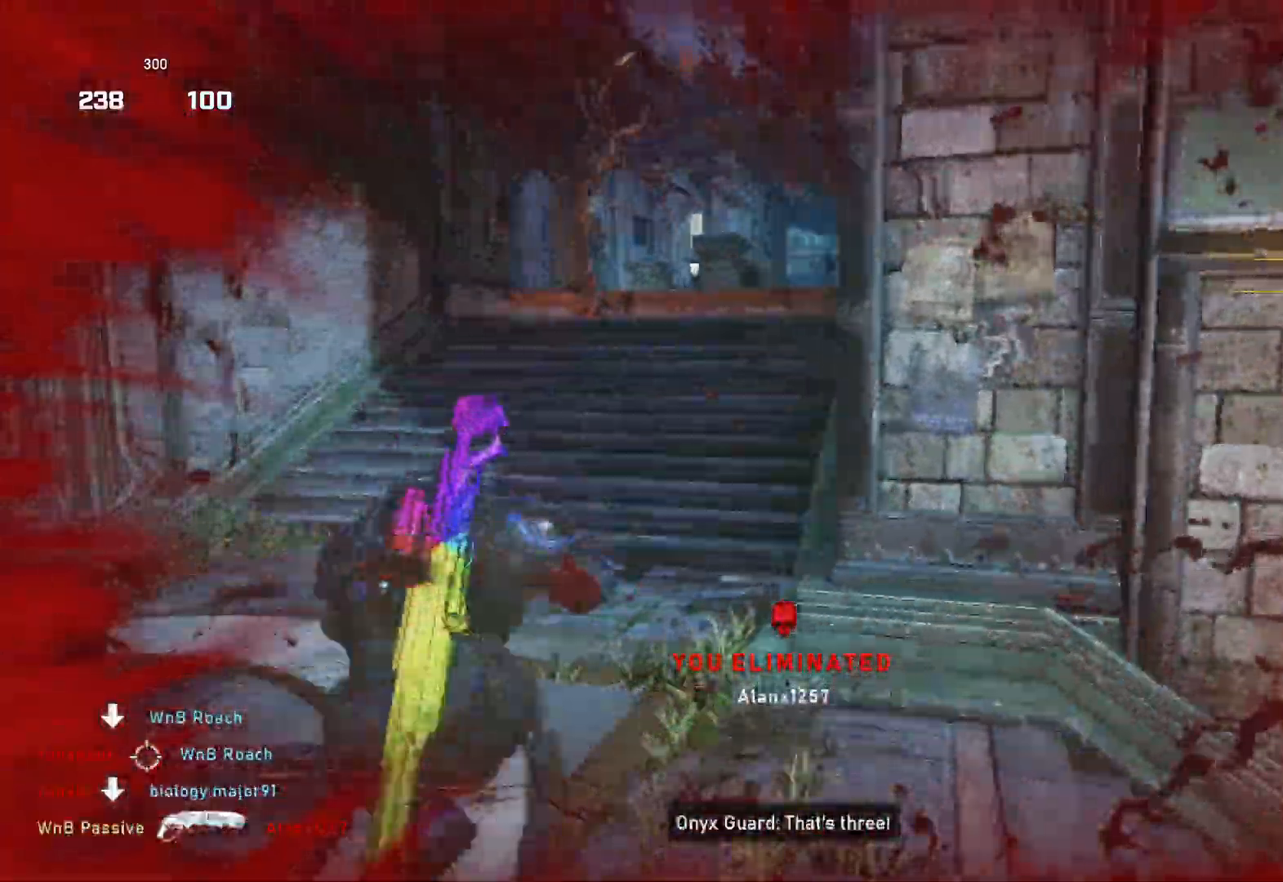
Gameplay with a controller (Xbox layout); each line is a JSON object with the inputs held at the frame after it. "events" lists button and stick changes between this image and that frame as [ms after this image, input, new state], when the widget could be followed in between.
{"buttons": [], "left_stick": "up-right", "right_stick": "right", "events": [[67, "right_stick", "center"], [450, "L1", "up"], [450, "right_stick", "right"]]}
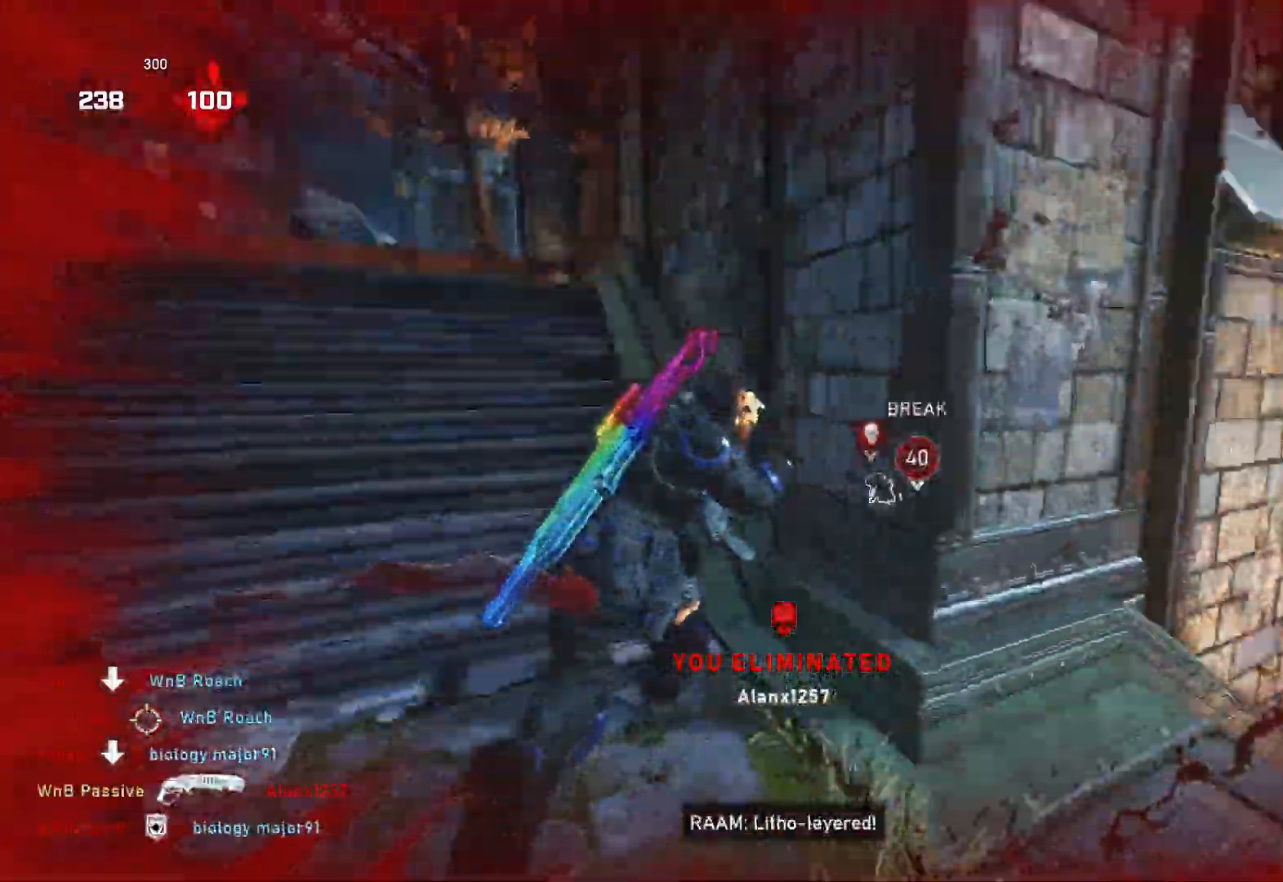
{"buttons": ["L1"], "left_stick": "up", "right_stick": "center", "events": [[17, "L1", "down"], [67, "L1", "up"], [150, "left_stick", "right"], [183, "right_stick", "down-right"], [283, "right_stick", "right"], [350, "left_stick", "up-right"], [383, "R1", "down"], [400, "L1", "down"], [433, "right_stick", "center"], [450, "R1", "up"], [467, "left_stick", "up"]]}
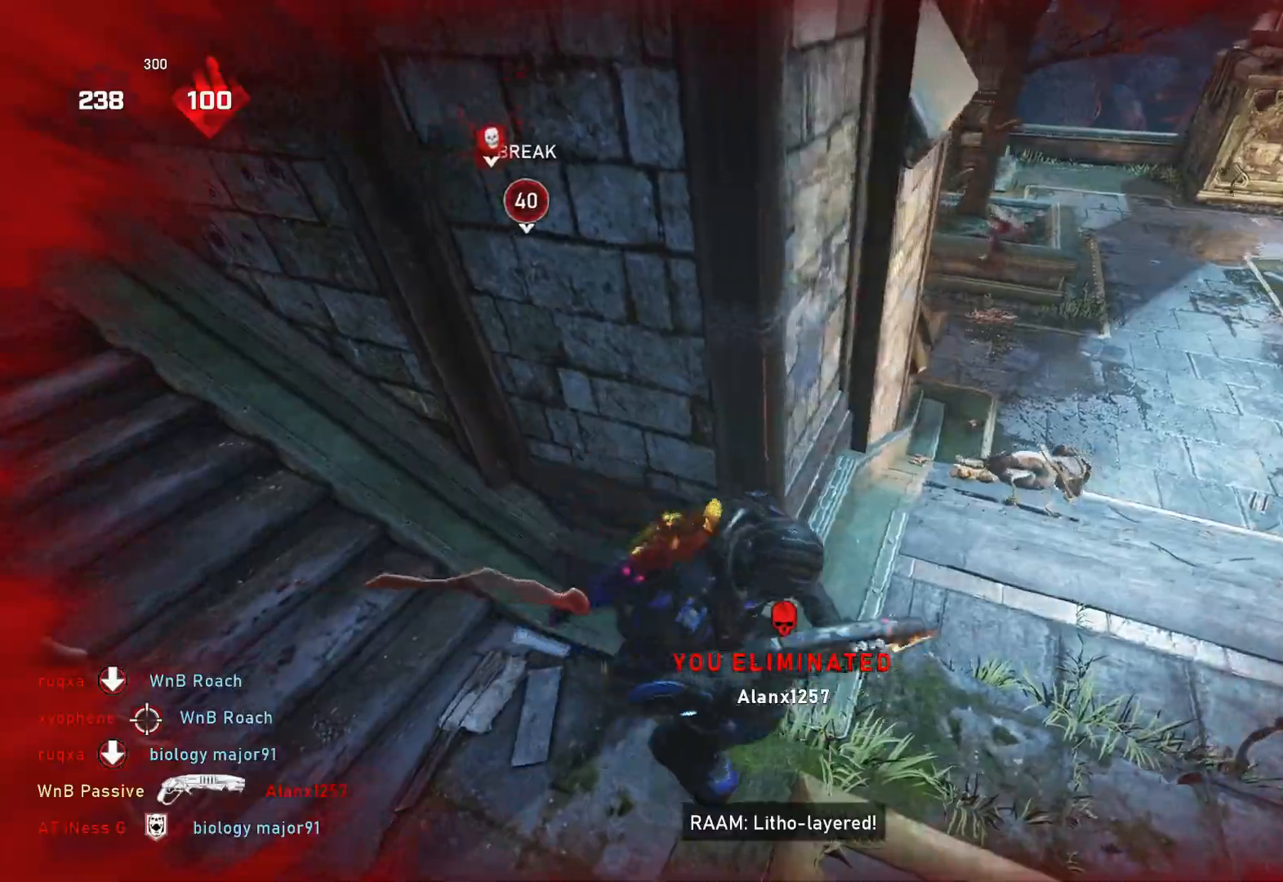
{"buttons": ["L1"], "left_stick": "up", "right_stick": "center", "events": [[17, "A", "down"], [400, "A", "up"]]}
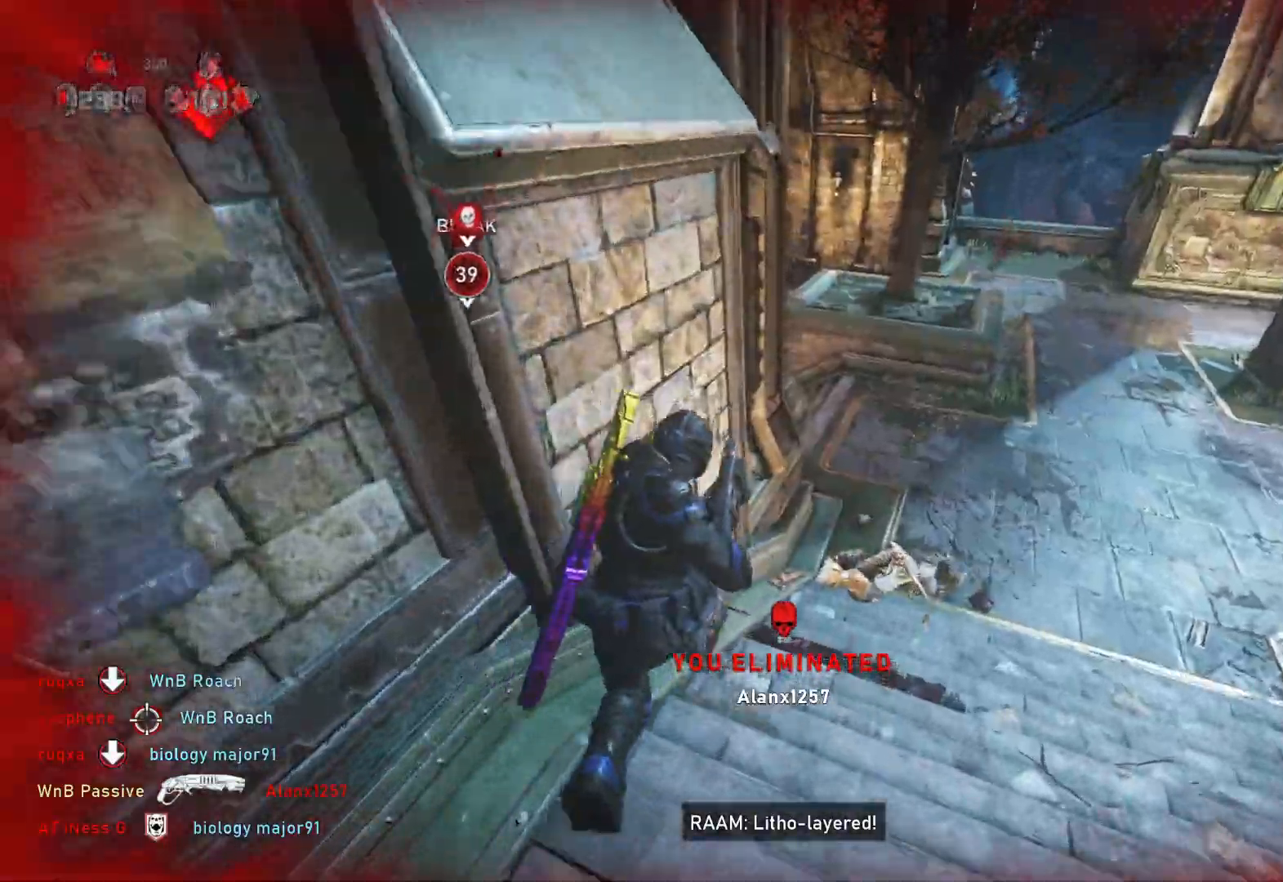
{"buttons": [], "left_stick": "up-right", "right_stick": "left", "events": [[33, "left_stick", "up-left"], [117, "right_stick", "left"], [183, "right_stick", "center"], [267, "A", "down"], [267, "left_stick", "center"], [350, "A", "up"], [367, "left_stick", "left"], [400, "L1", "up"], [450, "right_stick", "left"], [467, "left_stick", "up-right"]]}
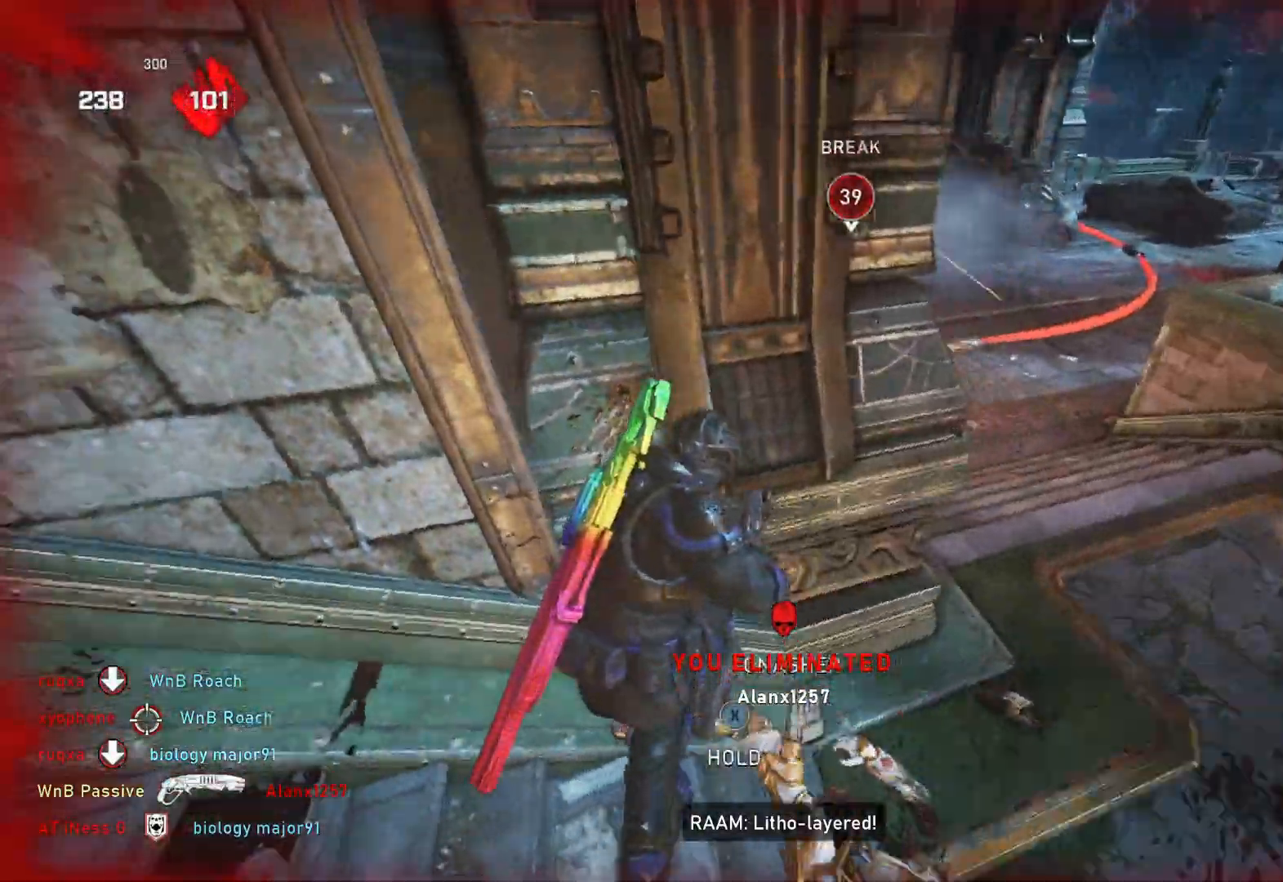
{"buttons": [], "left_stick": "center", "right_stick": "center", "events": [[83, "right_stick", "center"], [100, "left_stick", "center"]]}
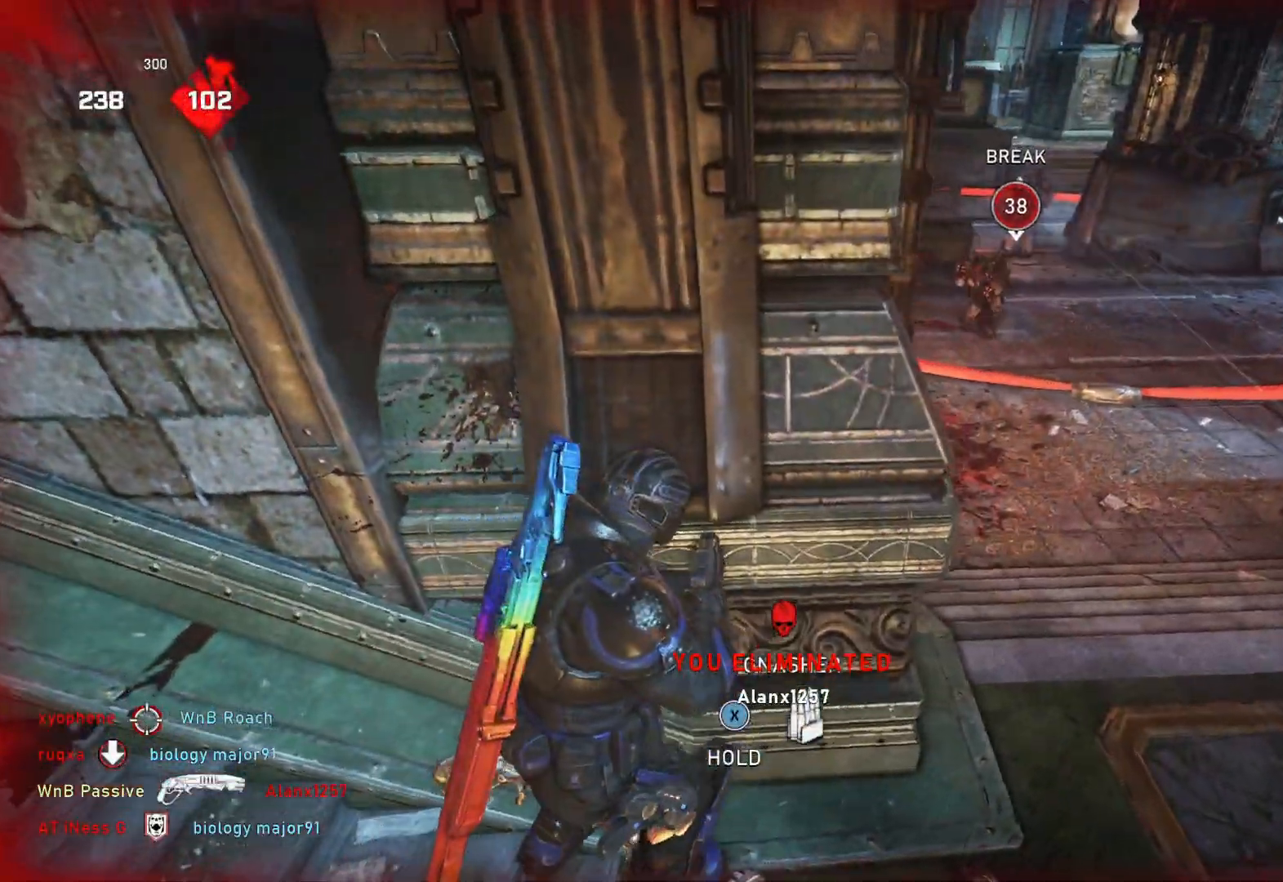
{"buttons": [], "left_stick": "center", "right_stick": "center", "events": []}
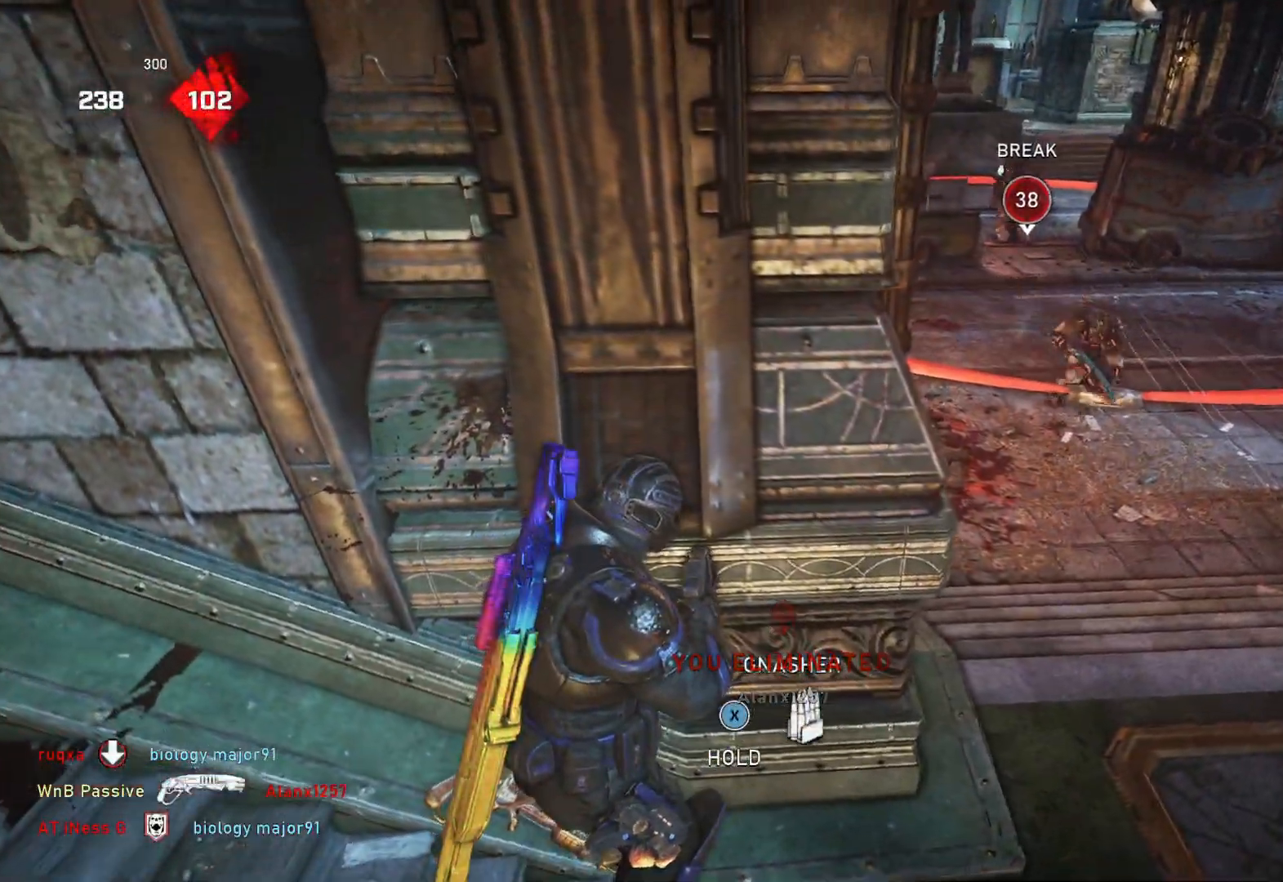
{"buttons": [], "left_stick": "up-right", "right_stick": "center", "events": [[483, "left_stick", "up-right"]]}
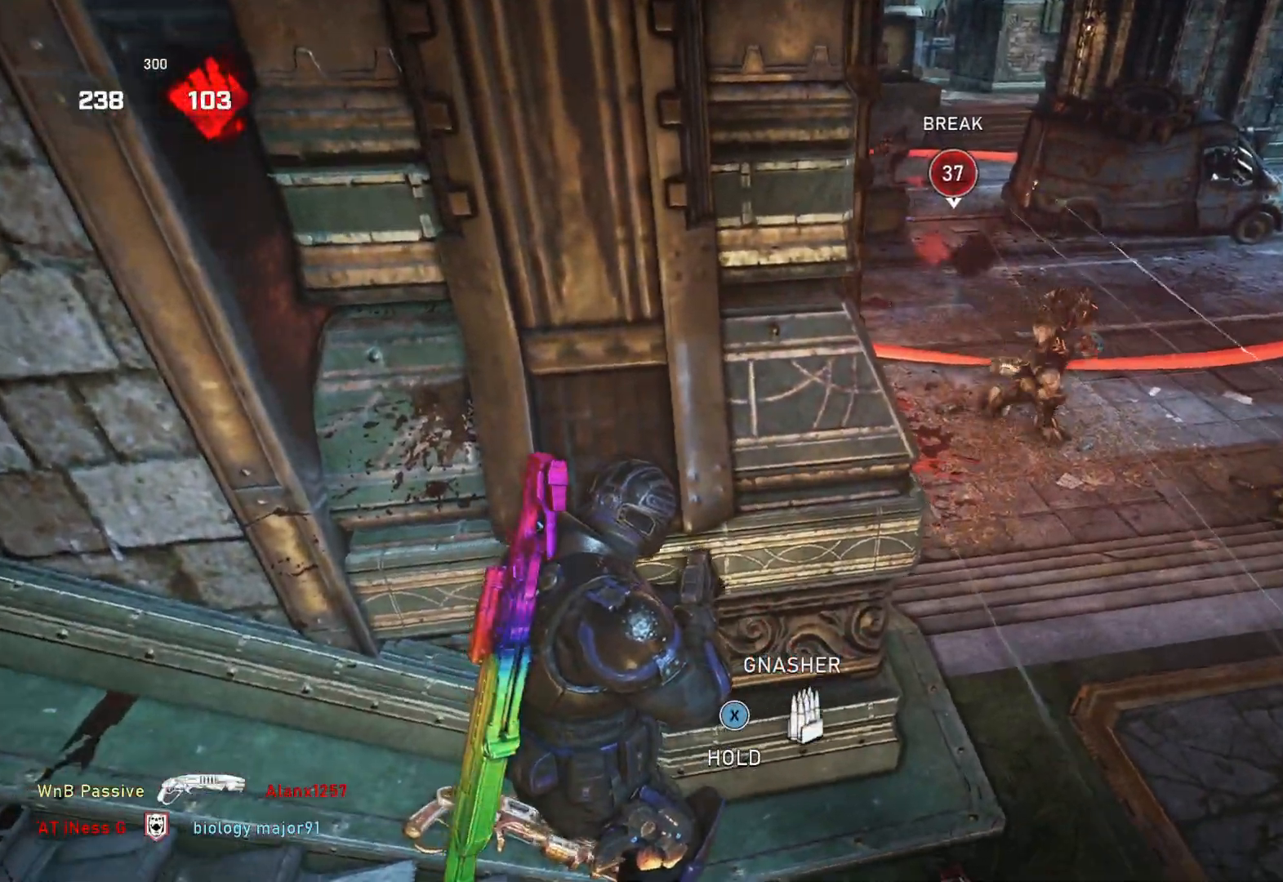
{"buttons": [], "left_stick": "center", "right_stick": "center", "events": [[83, "left_stick", "center"], [383, "left_stick", "left"], [500, "left_stick", "center"]]}
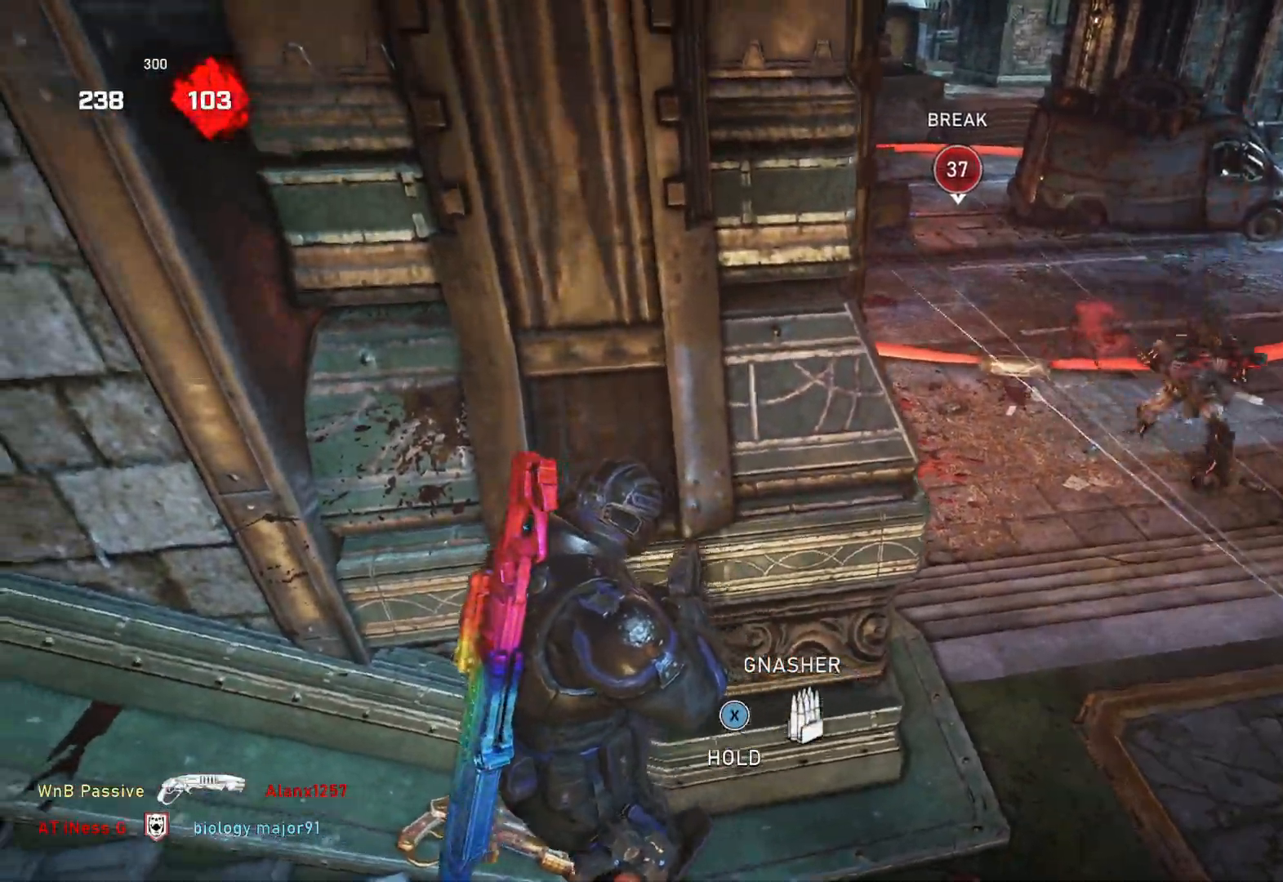
{"buttons": ["L1"], "left_stick": "up-right", "right_stick": "center", "events": [[100, "right_stick", "right"], [233, "right_stick", "center"], [467, "left_stick", "up-right"], [500, "L1", "down"]]}
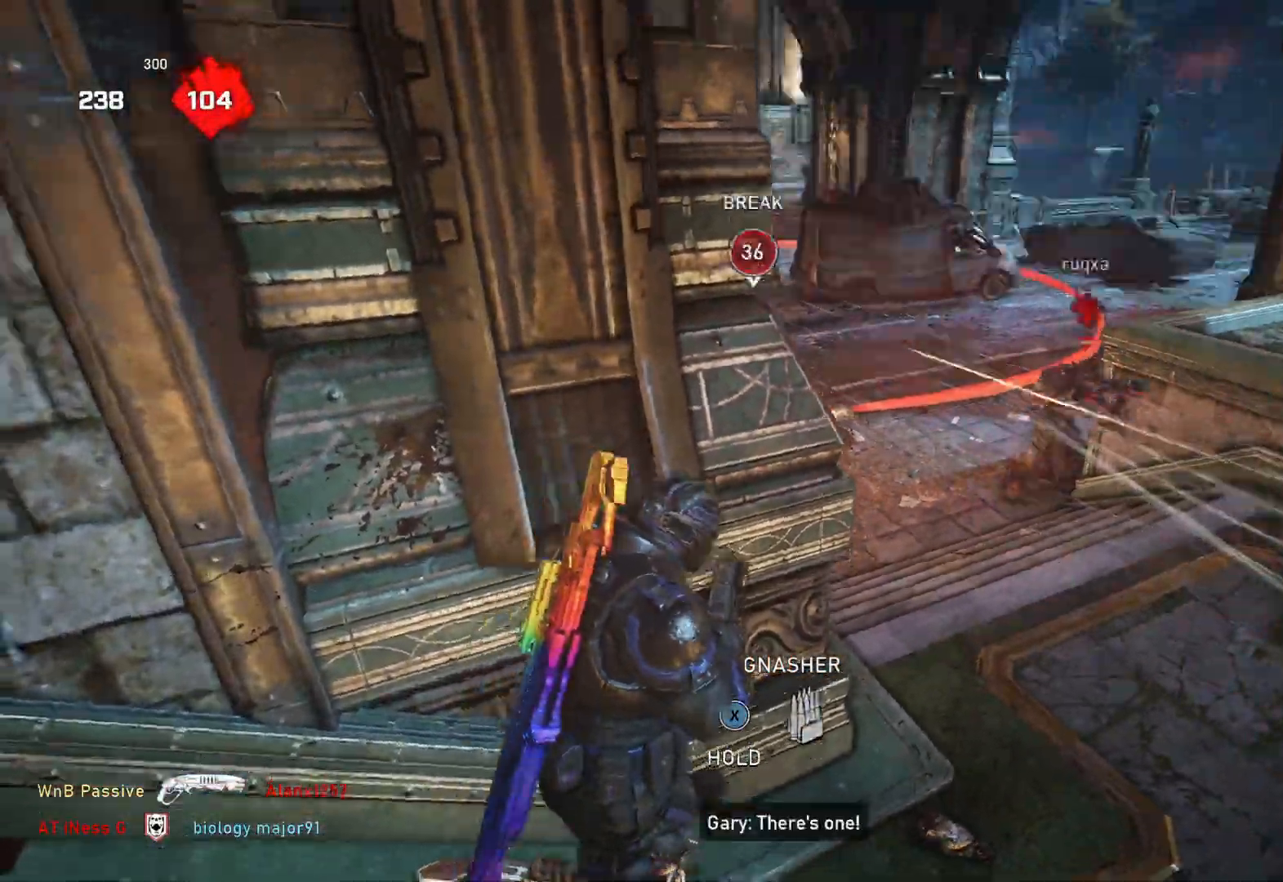
{"buttons": ["L1"], "left_stick": "up", "right_stick": "center", "events": [[50, "L1", "up"], [67, "left_stick", "up"], [117, "right_stick", "down"], [150, "L1", "down"], [350, "right_stick", "center"]]}
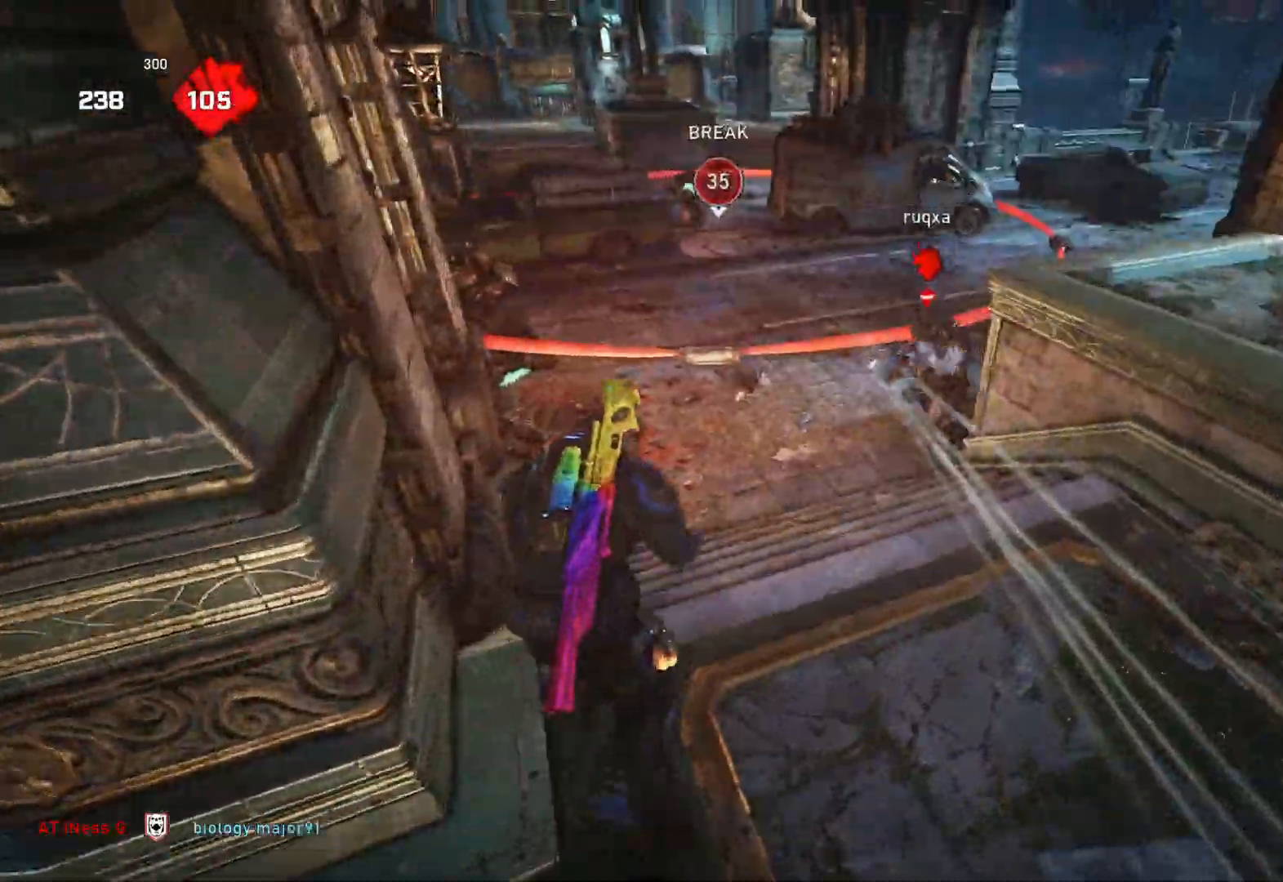
{"buttons": [], "left_stick": "up-right", "right_stick": "up-right", "events": [[317, "L1", "up"], [367, "right_stick", "up-right"], [383, "left_stick", "up-right"]]}
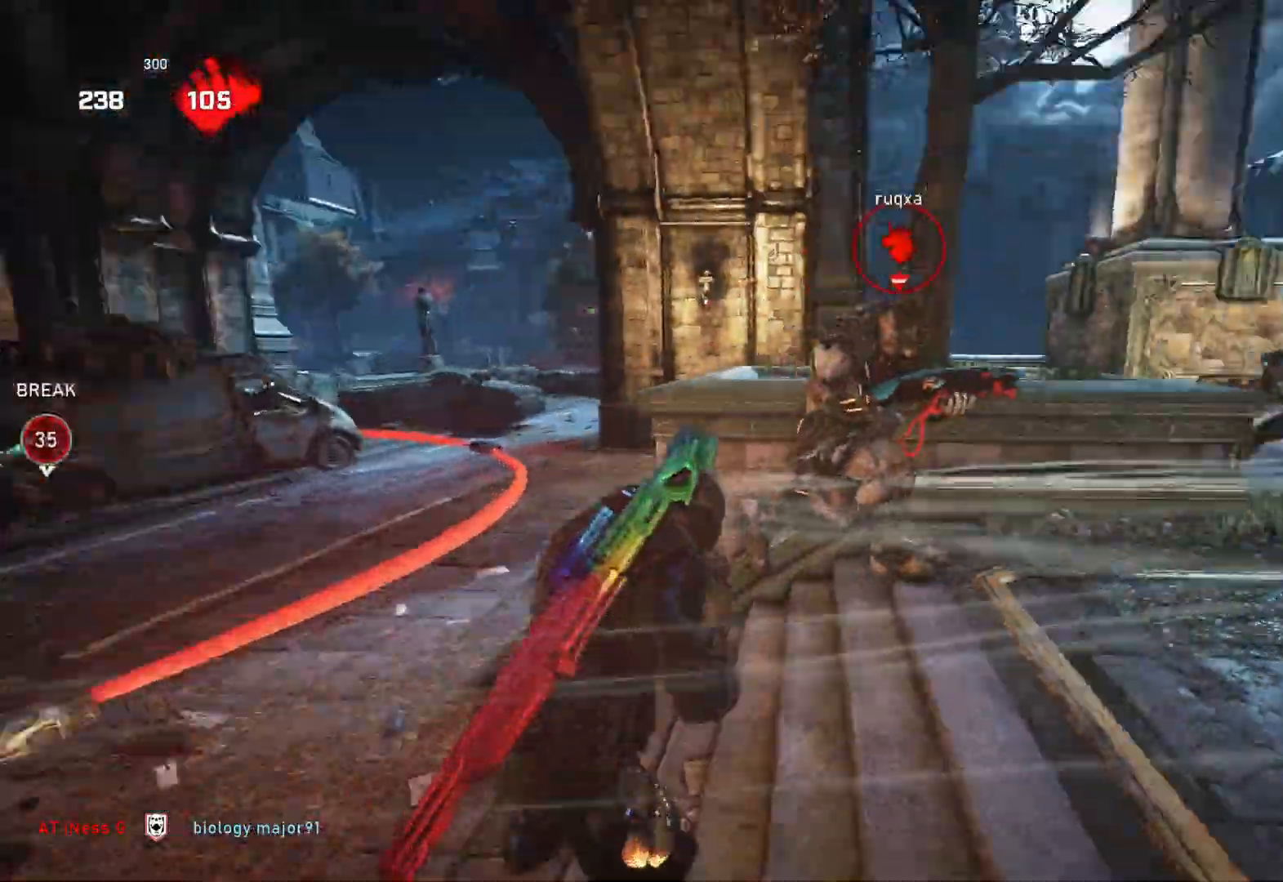
{"buttons": [], "left_stick": "up", "right_stick": "left", "events": [[67, "R2", "down"], [100, "L1", "down"], [150, "R2", "up"], [150, "right_stick", "center"], [167, "L1", "up"], [200, "right_stick", "down"], [300, "left_stick", "down-right"], [367, "left_stick", "down-left"], [383, "right_stick", "left"], [433, "L1", "down"], [450, "left_stick", "up"], [500, "L1", "up"]]}
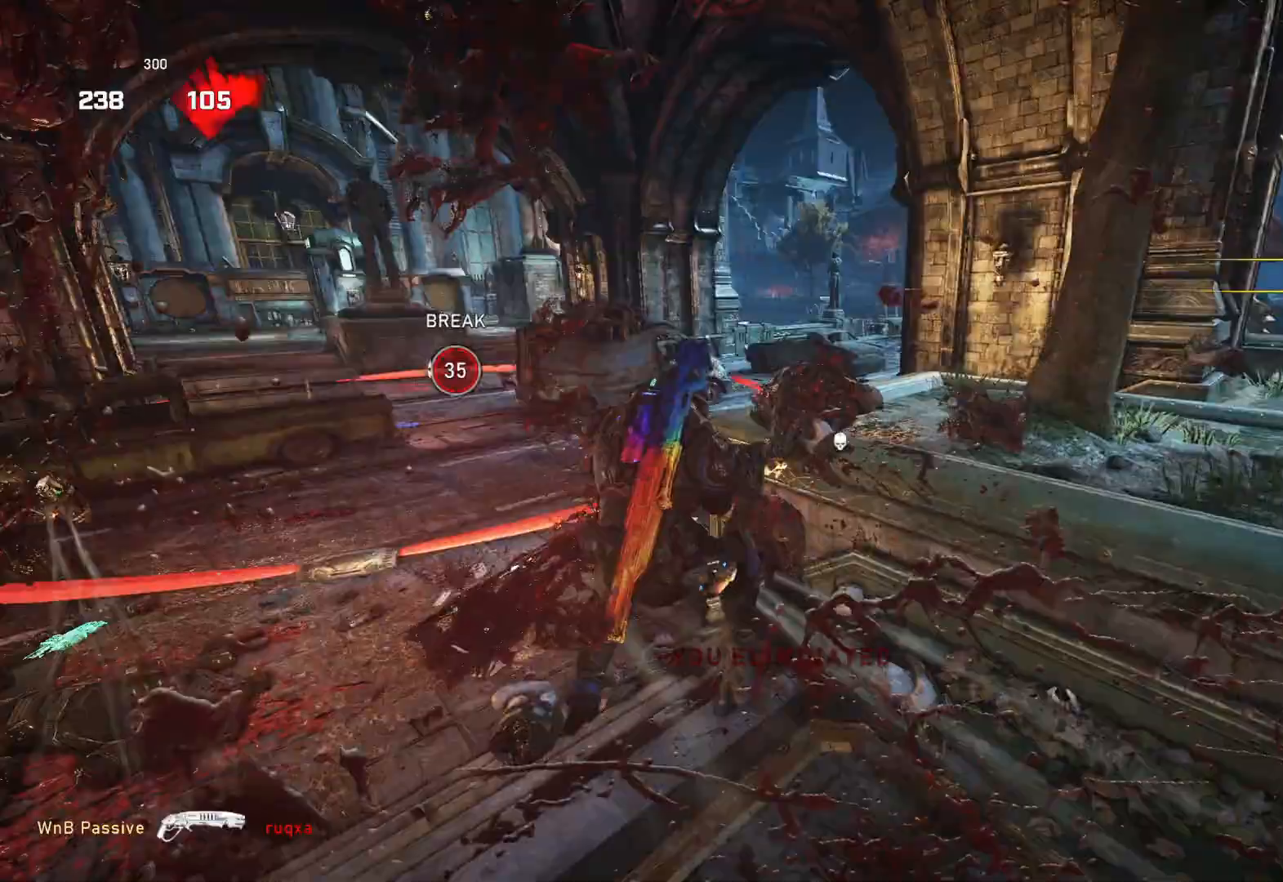
{"buttons": ["L1"], "left_stick": "up-right", "right_stick": "right", "events": [[33, "right_stick", "center"], [167, "left_stick", "down-left"], [167, "right_stick", "left"], [267, "left_stick", "up-left"], [300, "L1", "down"], [333, "right_stick", "center"], [367, "L1", "up"], [400, "right_stick", "right"], [433, "left_stick", "up-right"], [483, "L1", "down"]]}
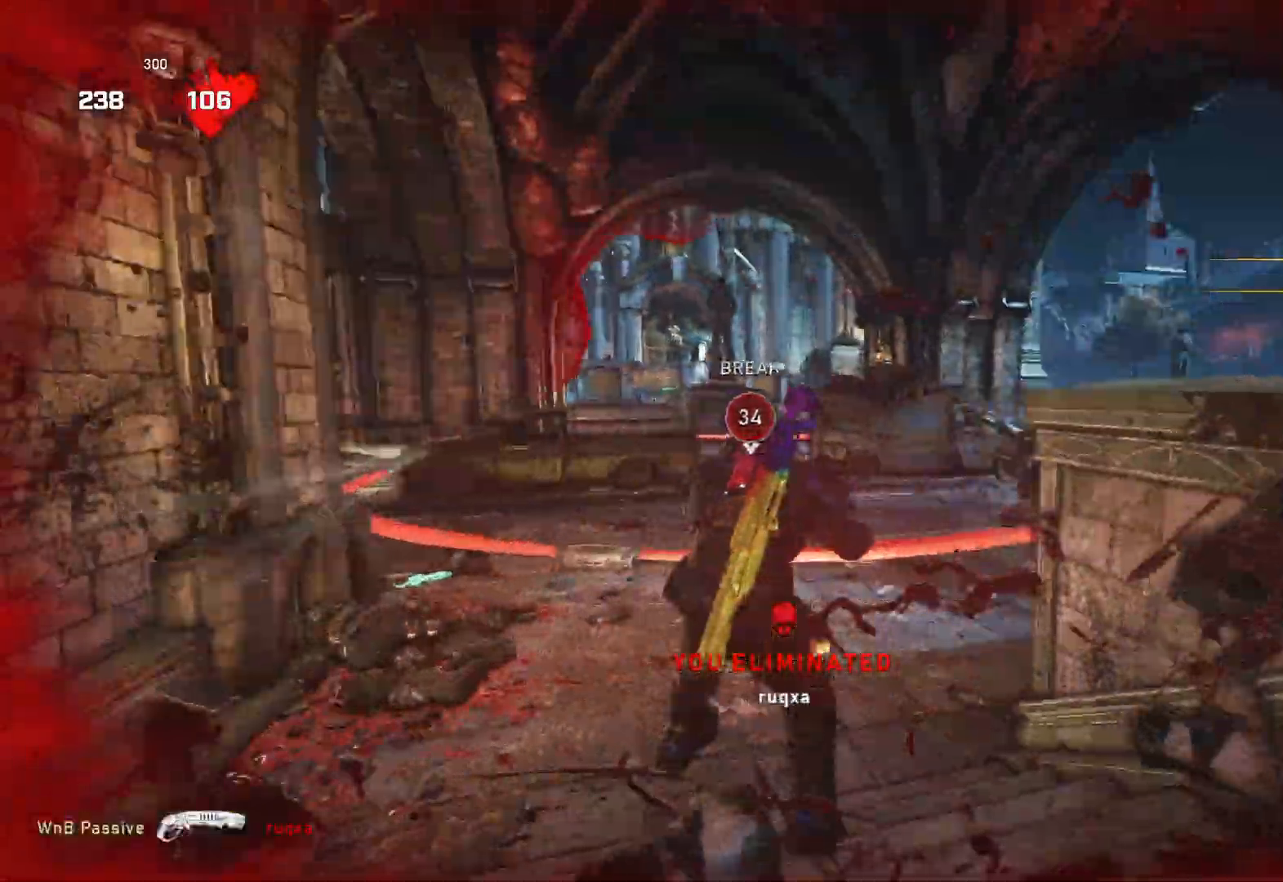
{"buttons": ["L1"], "left_stick": "up", "right_stick": "center", "events": [[33, "L1", "up"], [50, "right_stick", "left"], [117, "right_stick", "center"], [217, "L1", "down"], [283, "right_stick", "down-left"], [417, "left_stick", "up"], [417, "right_stick", "center"]]}
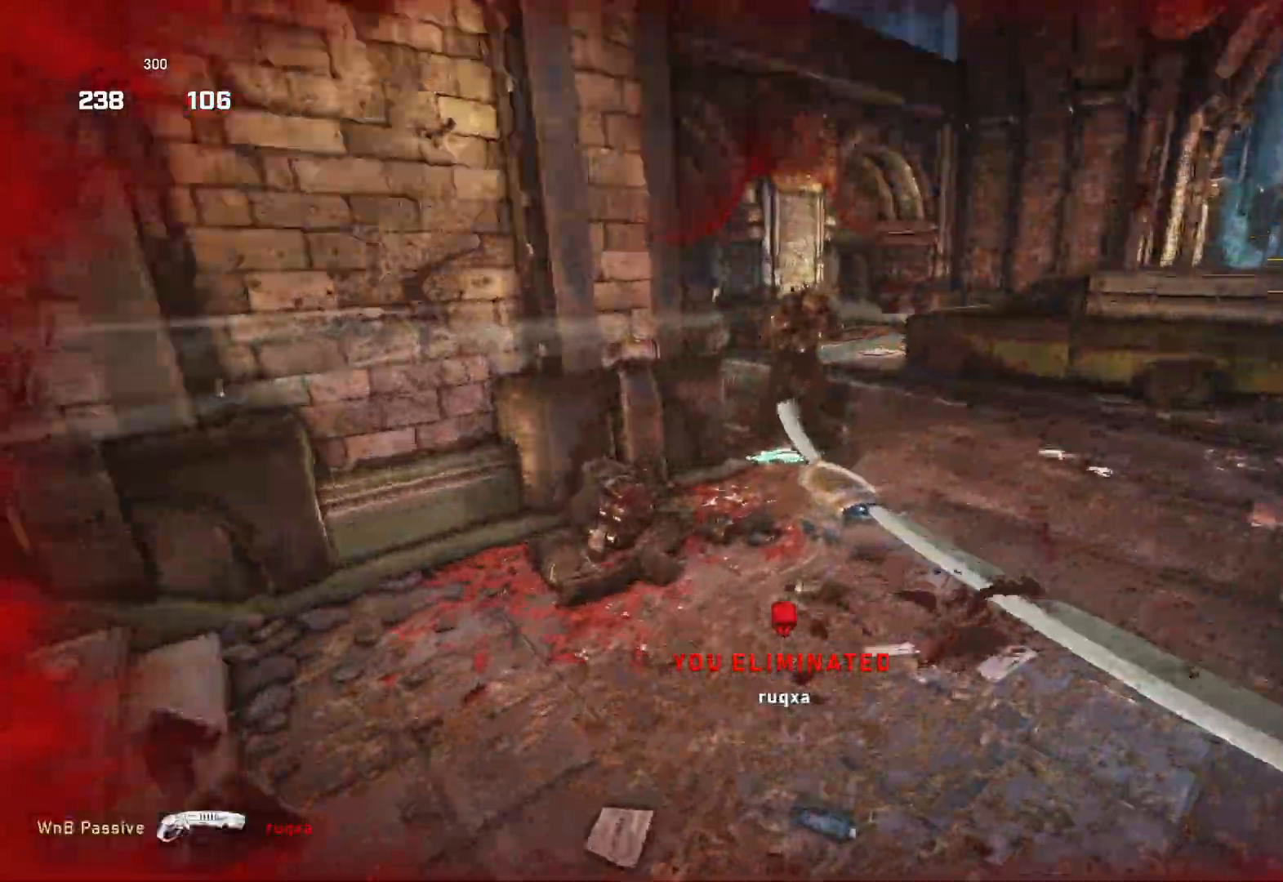
{"buttons": ["L1"], "left_stick": "up", "right_stick": "center", "events": [[17, "right_stick", "down"], [133, "right_stick", "center"]]}
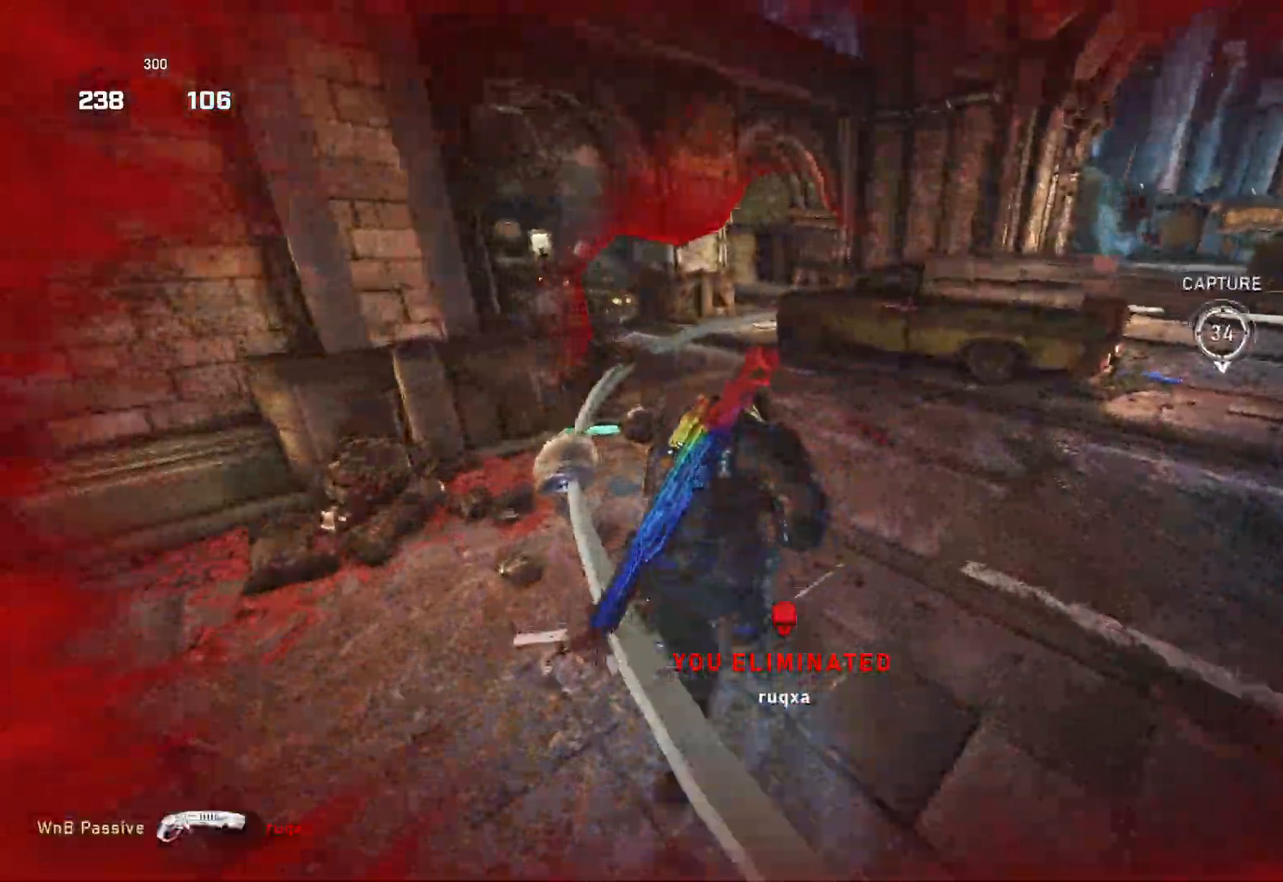
{"buttons": [], "left_stick": "up-left", "right_stick": "down-right", "events": [[167, "L1", "up"], [233, "right_stick", "up-left"], [250, "left_stick", "up-left"], [333, "R2", "down"], [367, "L1", "down"], [417, "R2", "up"], [417, "right_stick", "down-right"], [450, "L1", "up"]]}
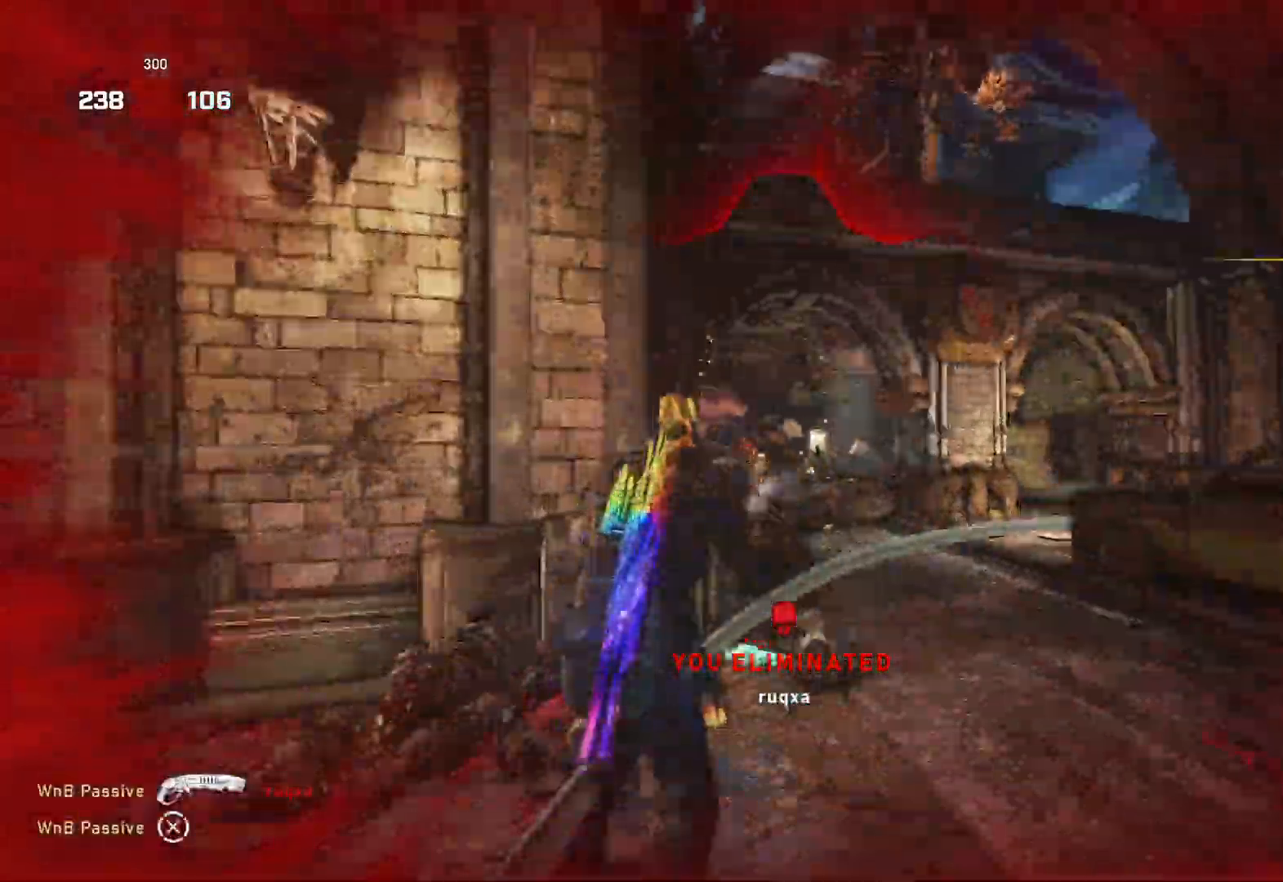
{"buttons": ["L1"], "left_stick": "down-left", "right_stick": "center", "events": [[83, "right_stick", "center"], [300, "left_stick", "down-left"], [317, "L1", "down"], [317, "right_stick", "down-right"], [383, "L1", "up"], [400, "right_stick", "center"], [467, "L1", "down"]]}
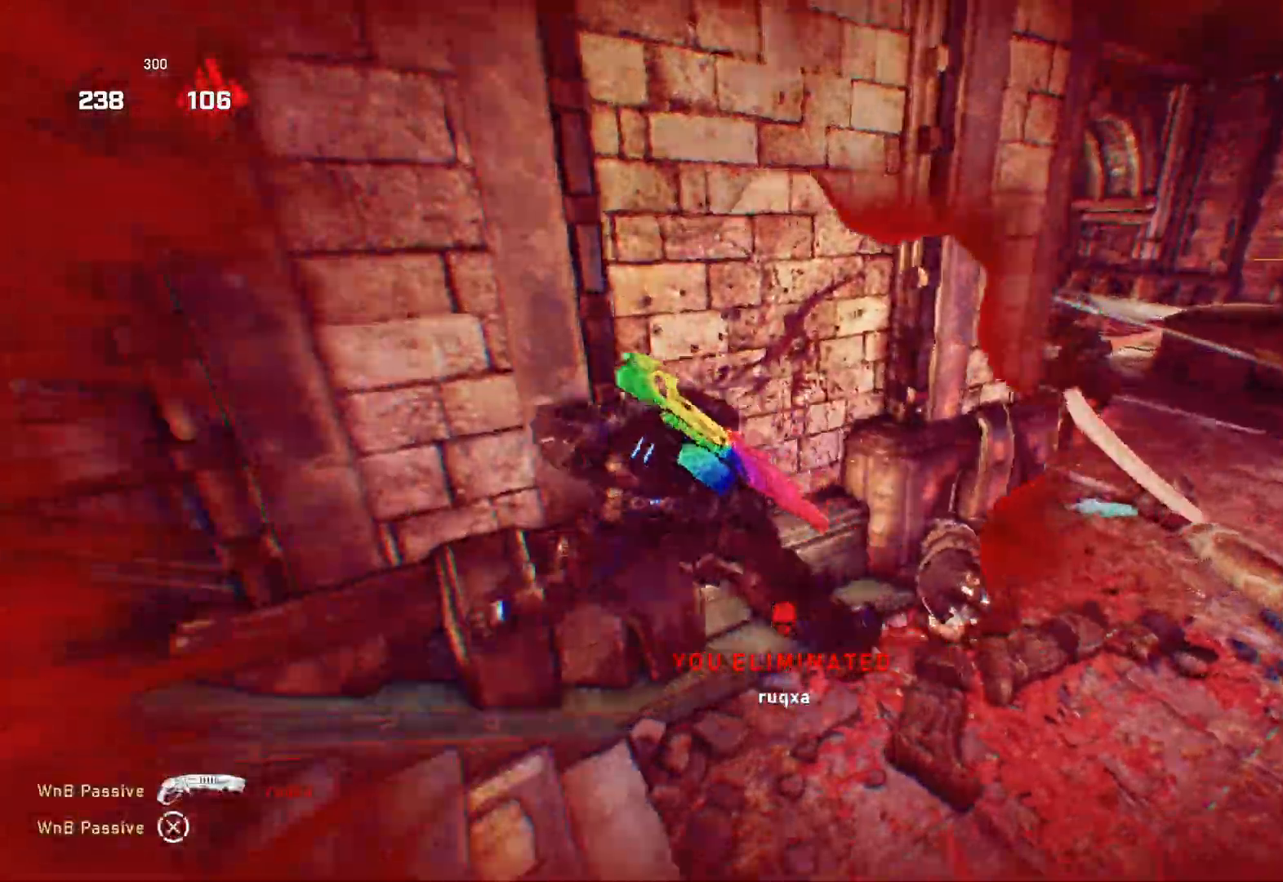
{"buttons": ["L1"], "left_stick": "up", "right_stick": "left", "events": [[33, "left_stick", "left"], [50, "L1", "up"], [67, "L1", "down"], [167, "L1", "up"], [317, "right_stick", "left"], [383, "L1", "down"], [500, "left_stick", "up"]]}
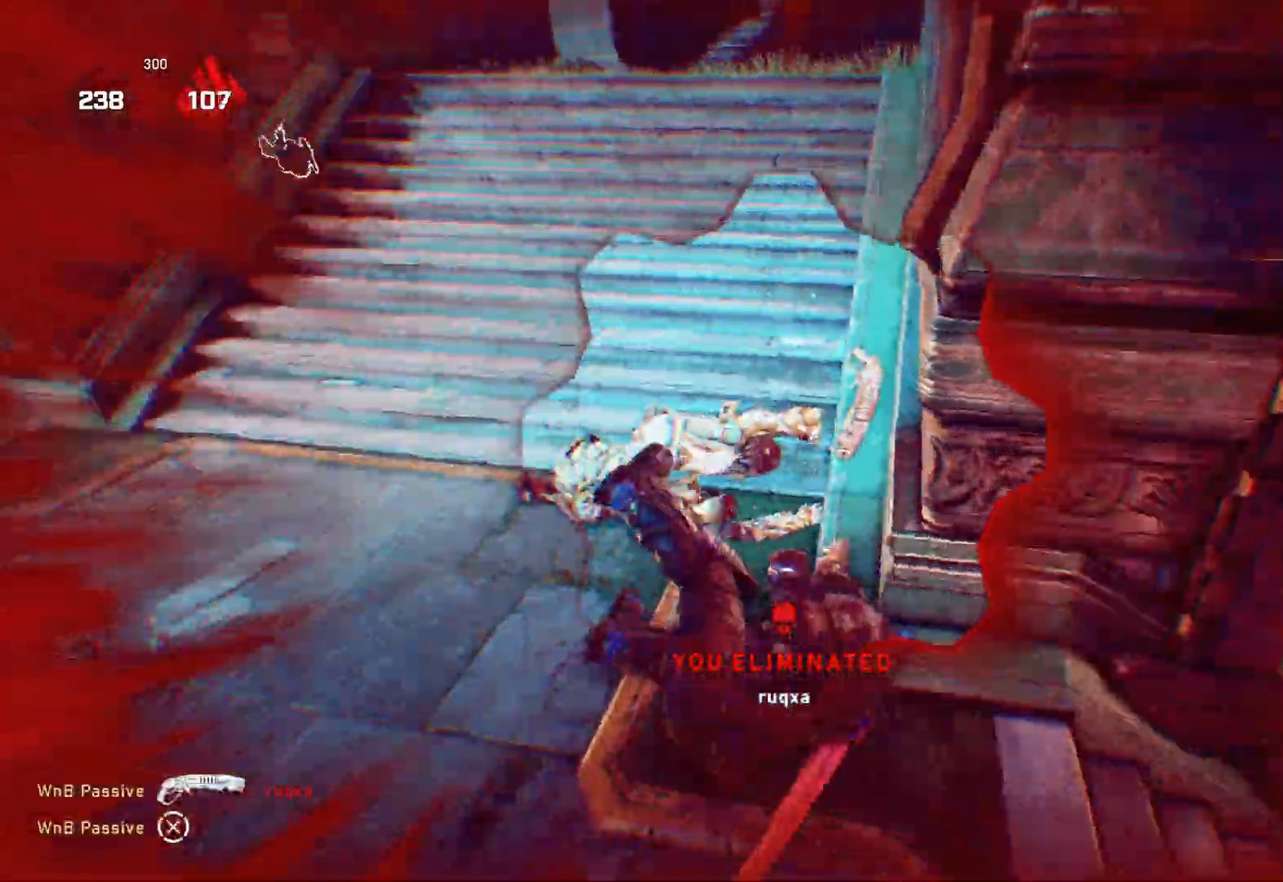
{"buttons": ["L1"], "left_stick": "up-right", "right_stick": "center", "events": [[100, "left_stick", "up-right"], [117, "R1", "down"], [150, "right_stick", "center"], [200, "R1", "up"]]}
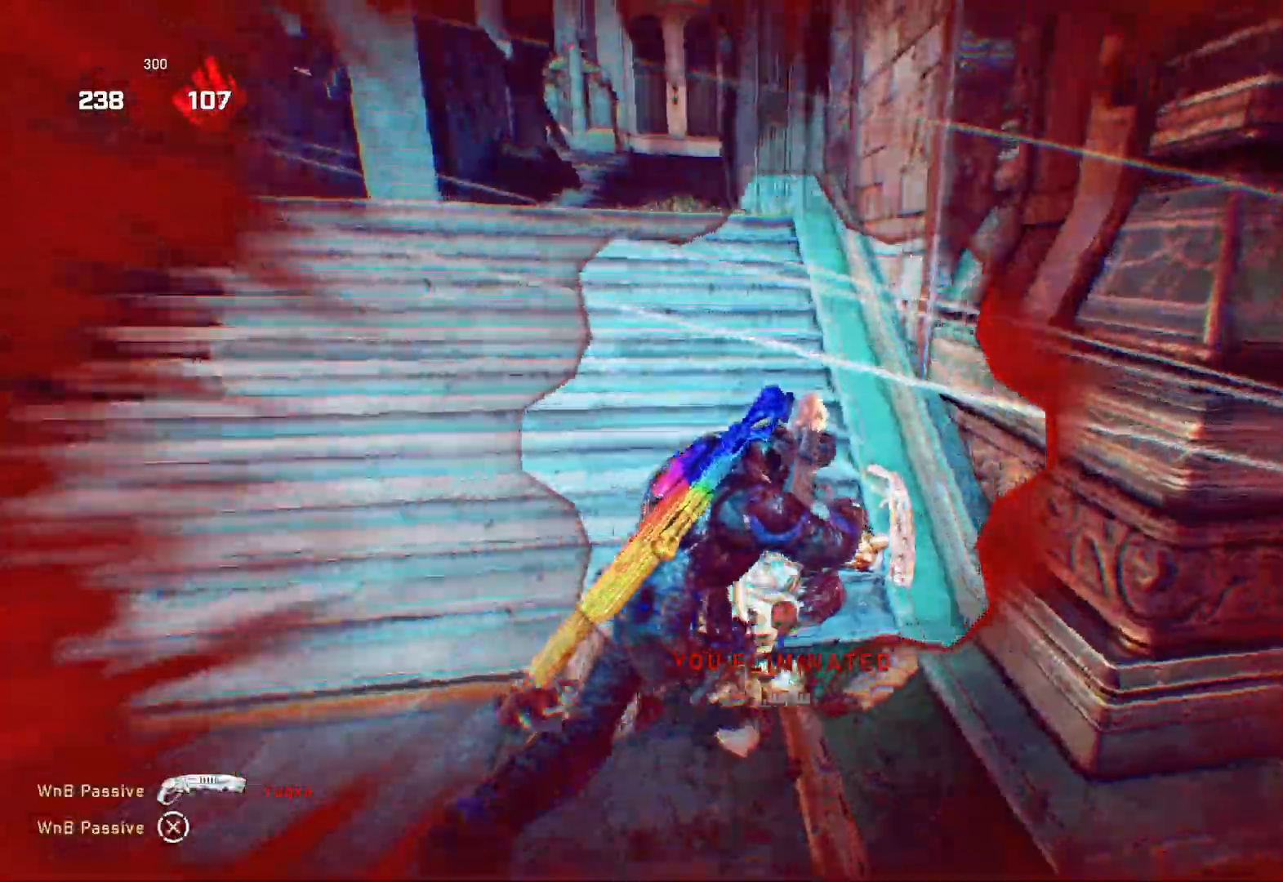
{"buttons": ["L1", "R1"], "left_stick": "up-right", "right_stick": "center", "events": [[500, "R1", "down"]]}
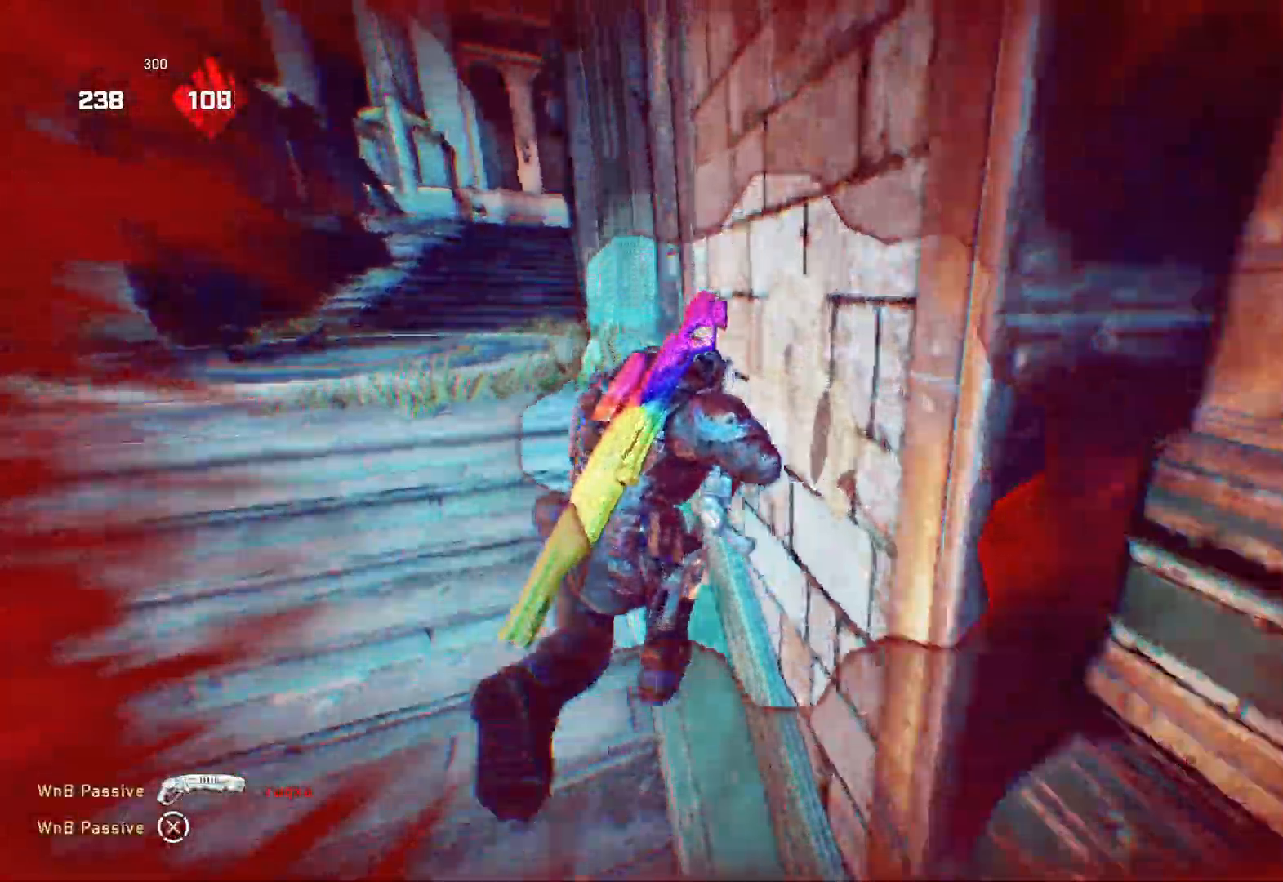
{"buttons": ["L1"], "left_stick": "up-right", "right_stick": "center", "events": [[83, "R1", "up"], [233, "DPAD_DOWN", "down"], [317, "DPAD_DOWN", "up"]]}
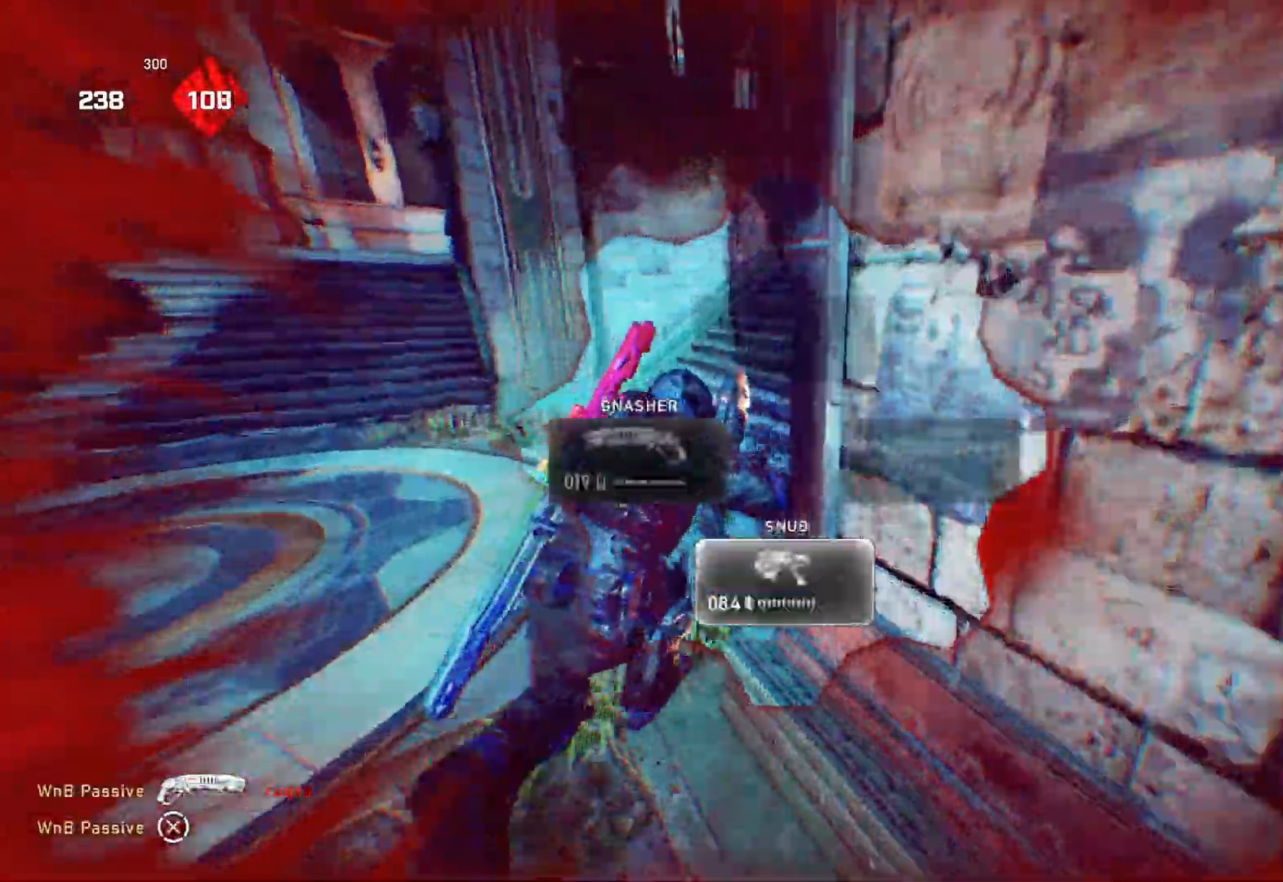
{"buttons": ["L1"], "left_stick": "up-left", "right_stick": "right", "events": [[100, "L1", "up"], [167, "right_stick", "right"], [183, "L1", "down"], [250, "L1", "up"], [333, "L1", "down"], [367, "left_stick", "up-left"]]}
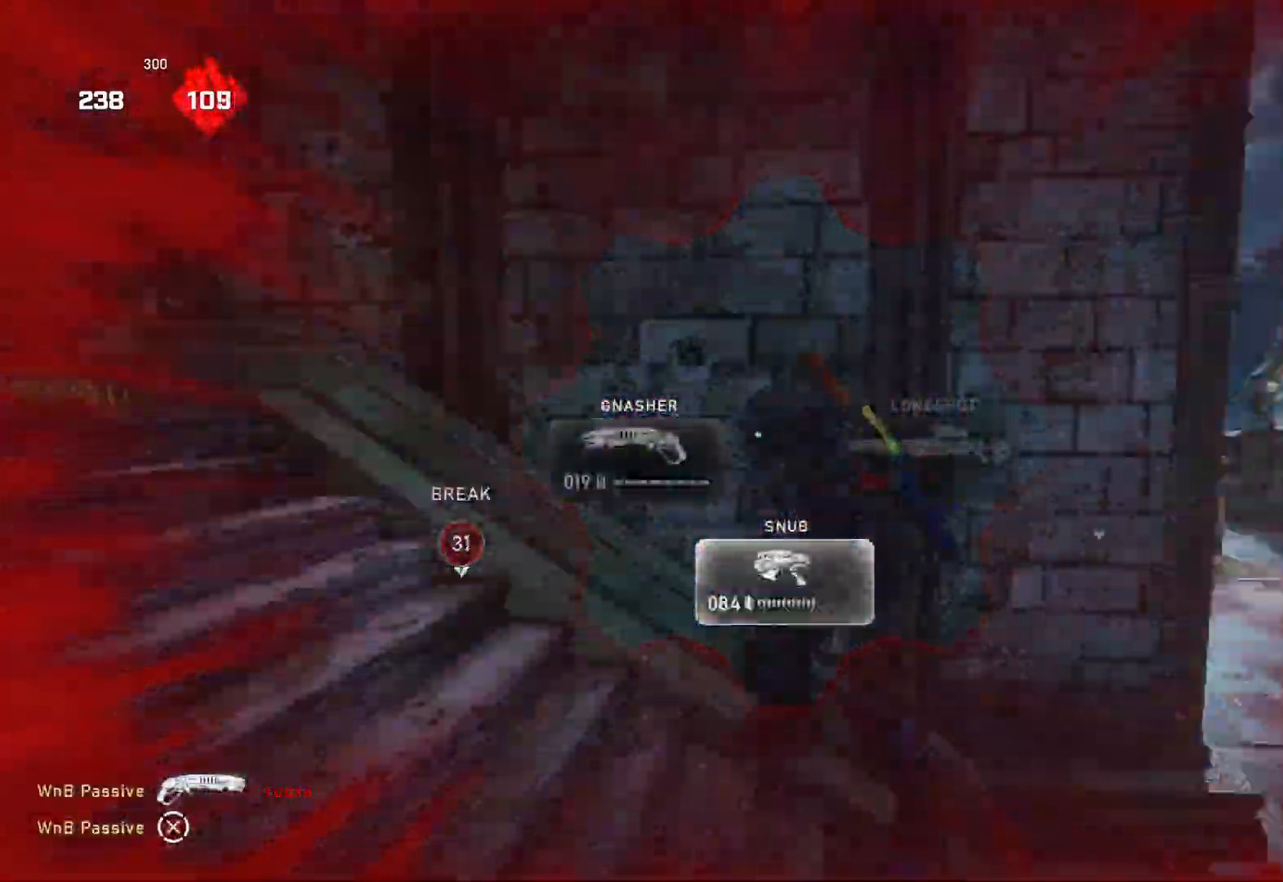
{"buttons": ["L1"], "left_stick": "left", "right_stick": "center", "events": [[33, "left_stick", "left"], [67, "right_stick", "center"], [133, "A", "down"], [233, "A", "up"], [233, "right_stick", "down"], [317, "A", "down"], [350, "right_stick", "center"], [433, "A", "up"]]}
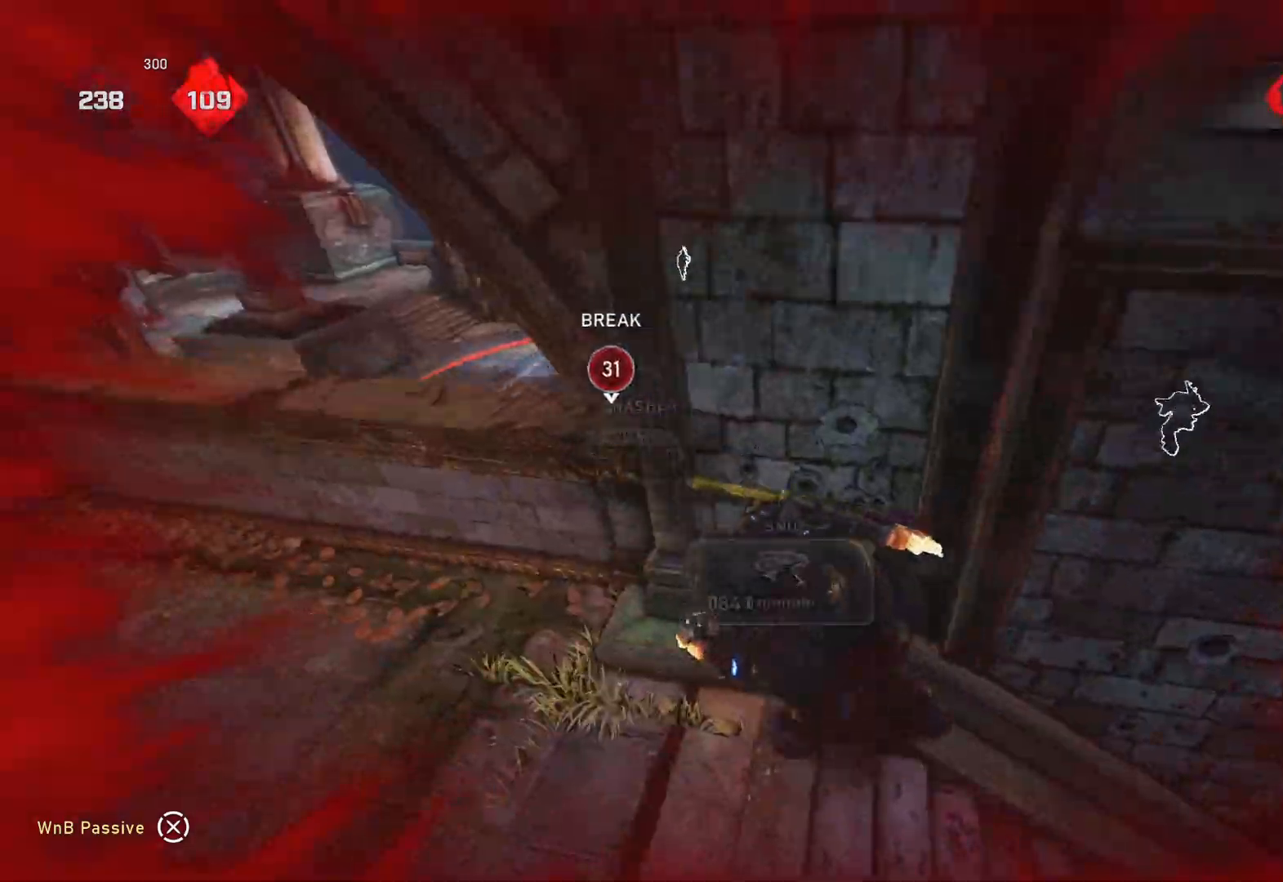
{"buttons": ["L1"], "left_stick": "up-right", "right_stick": "center", "events": [[117, "right_stick", "left"], [233, "left_stick", "up-left"], [367, "right_stick", "center"], [433, "left_stick", "up-right"]]}
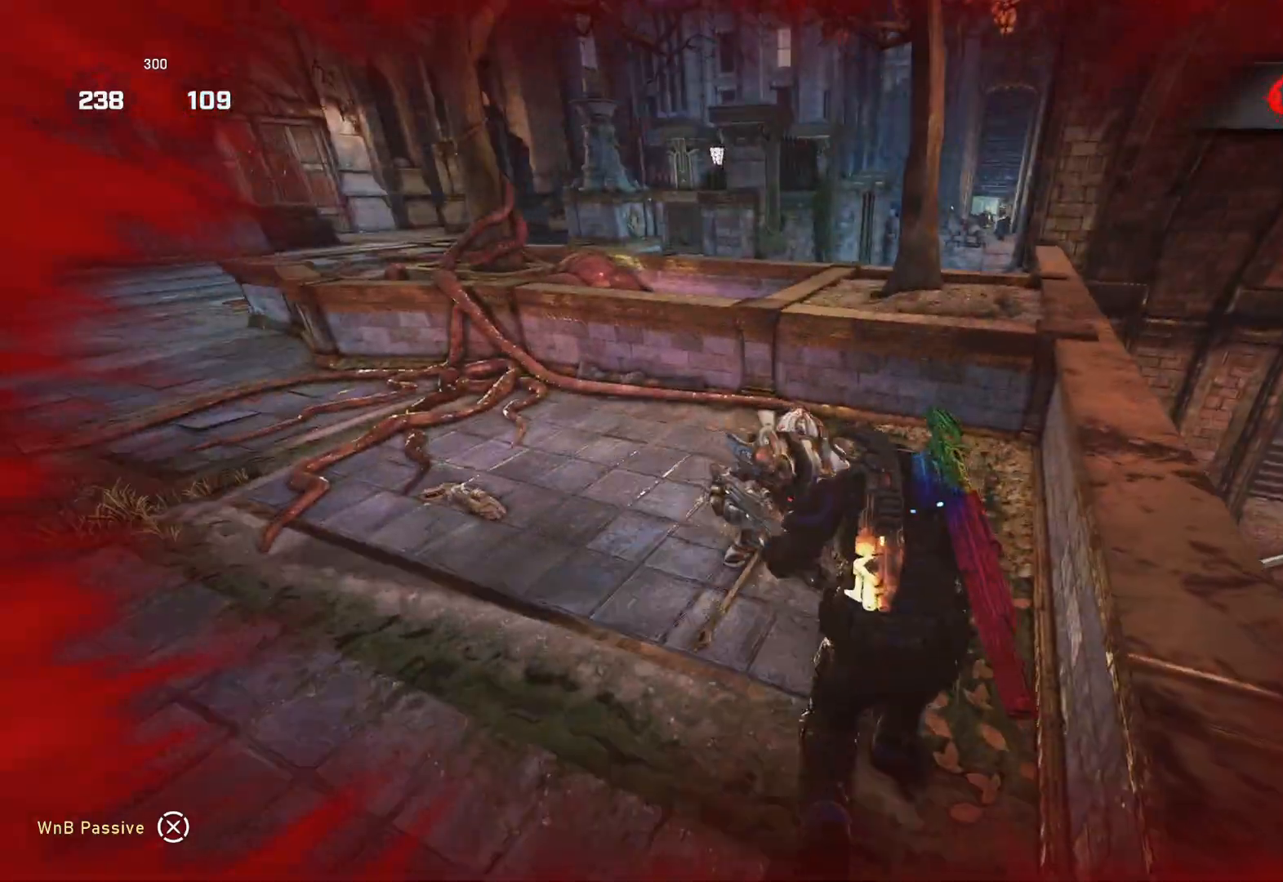
{"buttons": ["L1"], "left_stick": "up-right", "right_stick": "center", "events": [[33, "DPAD_LEFT", "down"], [100, "DPAD_LEFT", "up"]]}
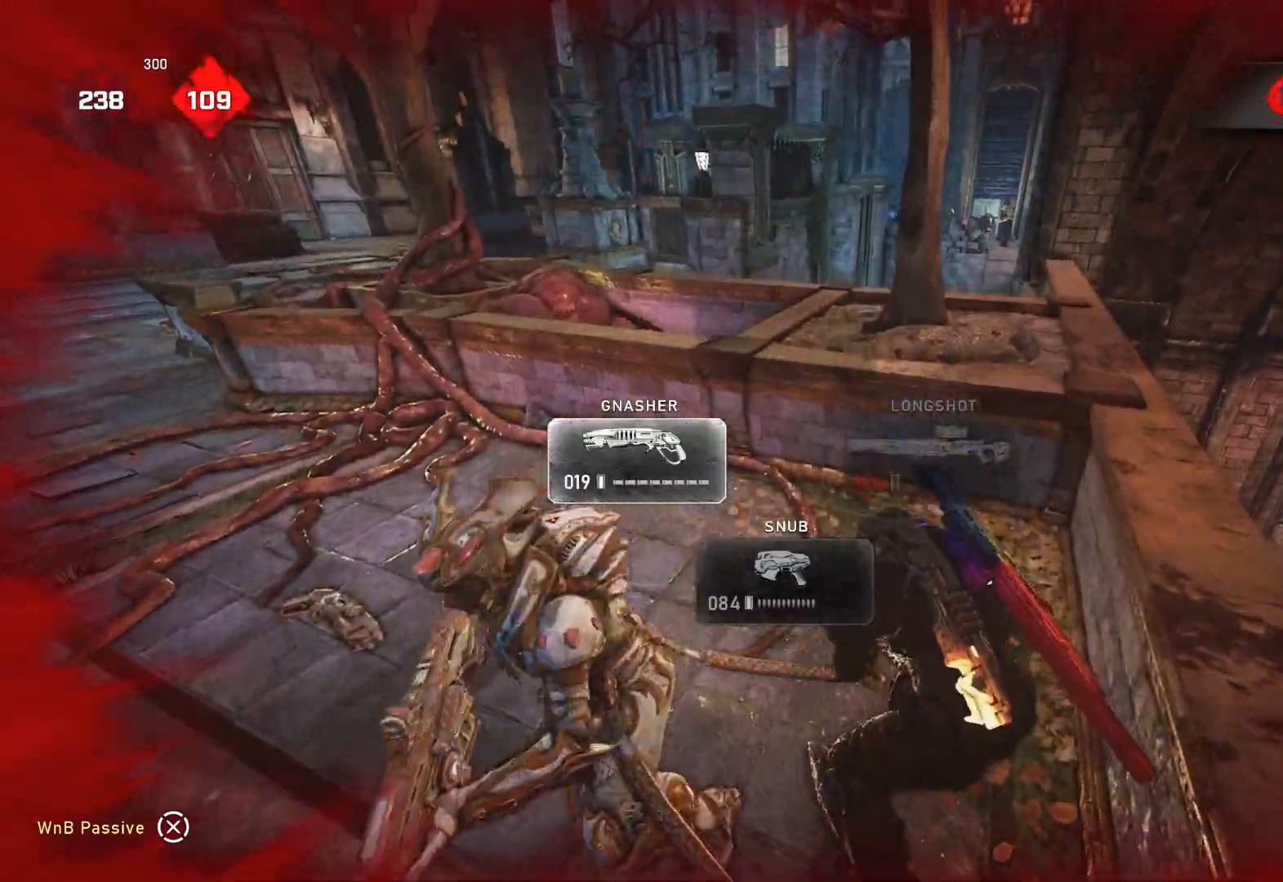
{"buttons": ["L1"], "left_stick": "up-right", "right_stick": "center", "events": [[67, "L1", "up"], [117, "right_stick", "left"], [200, "L1", "down"], [250, "right_stick", "center"]]}
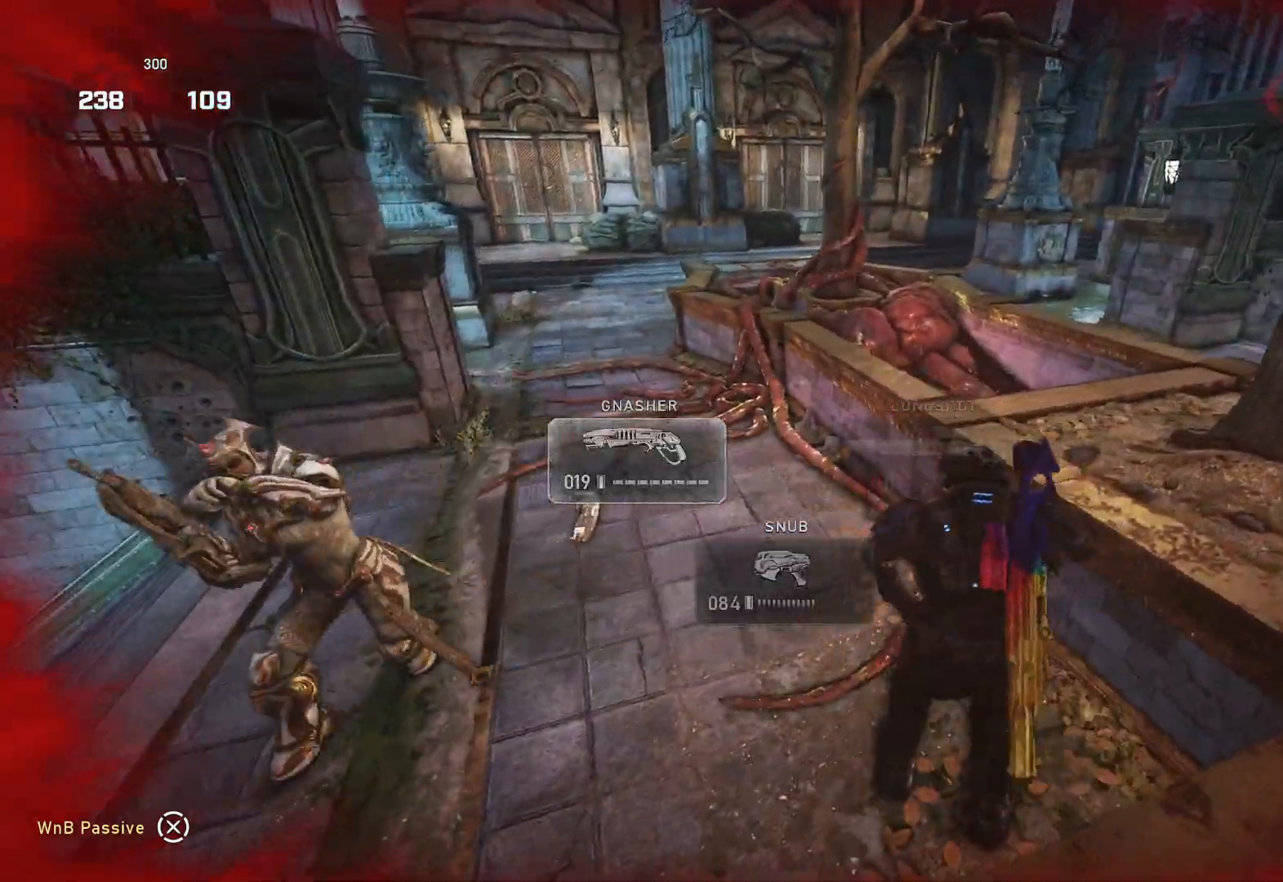
{"buttons": [], "left_stick": "up-right", "right_stick": "left", "events": [[167, "right_stick", "left"], [283, "right_stick", "center"], [383, "L1", "up"], [383, "right_stick", "left"]]}
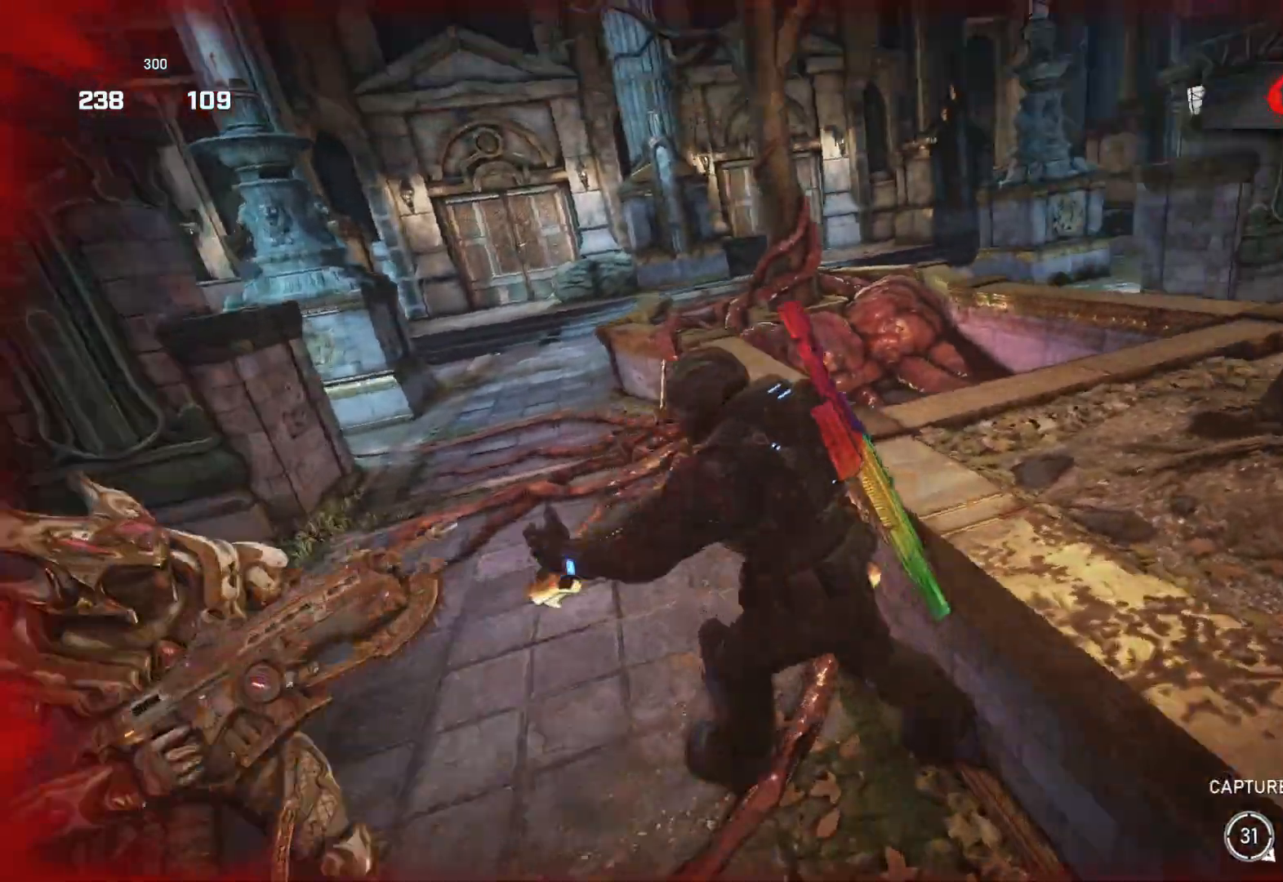
{"buttons": [], "left_stick": "center", "right_stick": "center", "events": [[67, "left_stick", "down-right"], [150, "left_stick", "center"], [200, "right_stick", "center"]]}
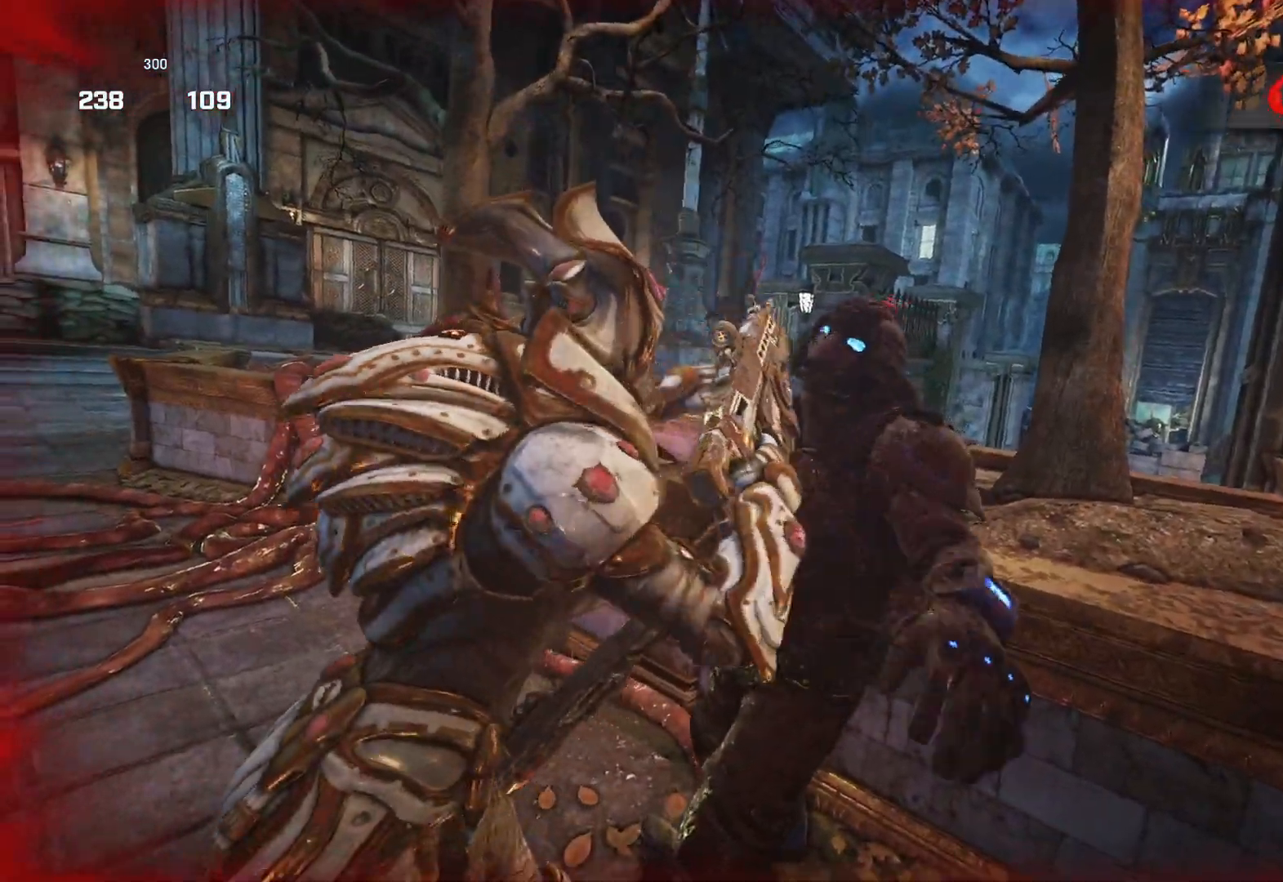
{"buttons": [], "left_stick": "center", "right_stick": "center", "events": []}
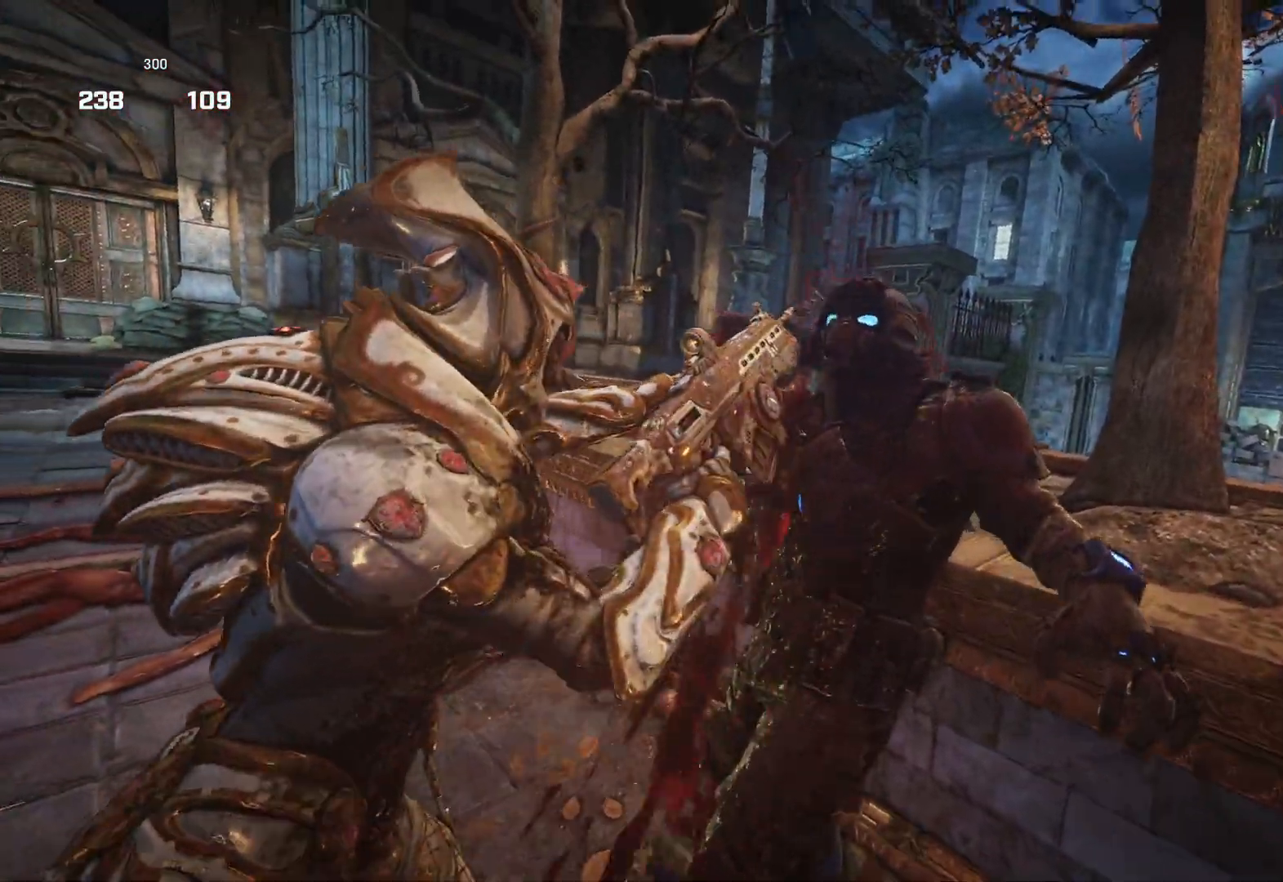
{"buttons": [], "left_stick": "center", "right_stick": "center", "events": []}